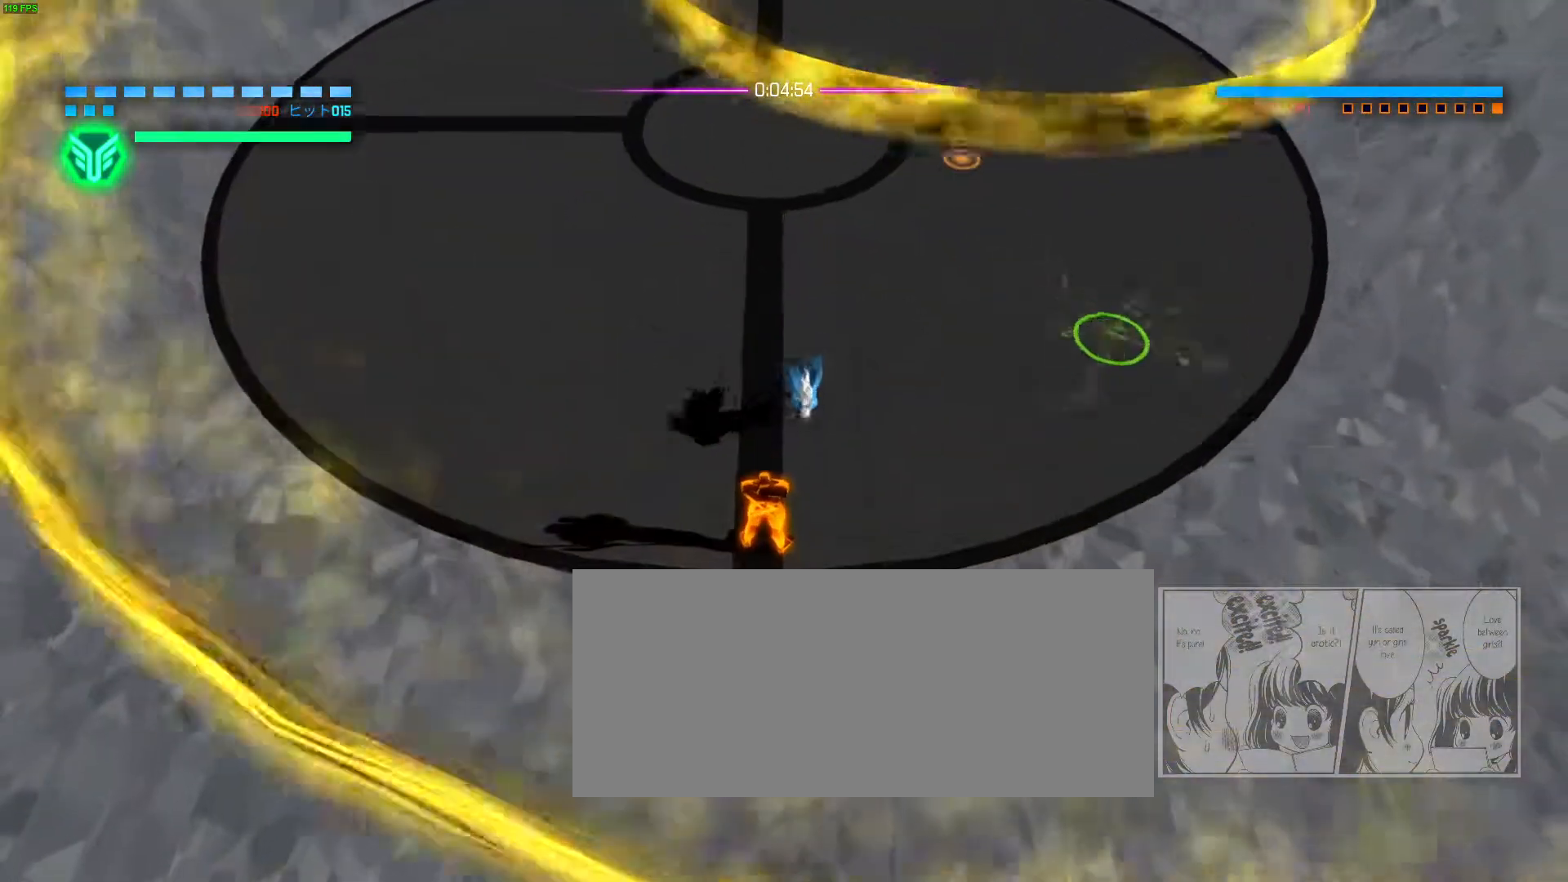
Gameplay with keyboard and mouse; each line is a JSON object with the keys and mouse buttons held at the frame after it. "events" lists presses ("down") and releases ("up") of "a", "ctrl", "d", "e", "f", "q", "r", "s", "shift", "space", "tab", "w", "mouse_left", "mouse_wheel", "mouse_right", "mouse_mb4" and "mouse_mb5" between this image and that frame as [ms after this image, input, new state], when the widget could be followed in between. "mouse_left", "mouse_wheel", "mouse_right", "mouse_mb4", "mouse_mb5" = the "left", "wheel", "right", "mb4", "mb5" buttons of the "mouse" list. No other keys are recorded. "wheel" means that the mouse wheel is clicked or scrolled. Not read: mouse_move.
{"keys": ["a"], "mouse": [], "events": [[183, "d", "down"], [183, "s", "up"], [300, "d", "up"], [500, "a", "down"]]}
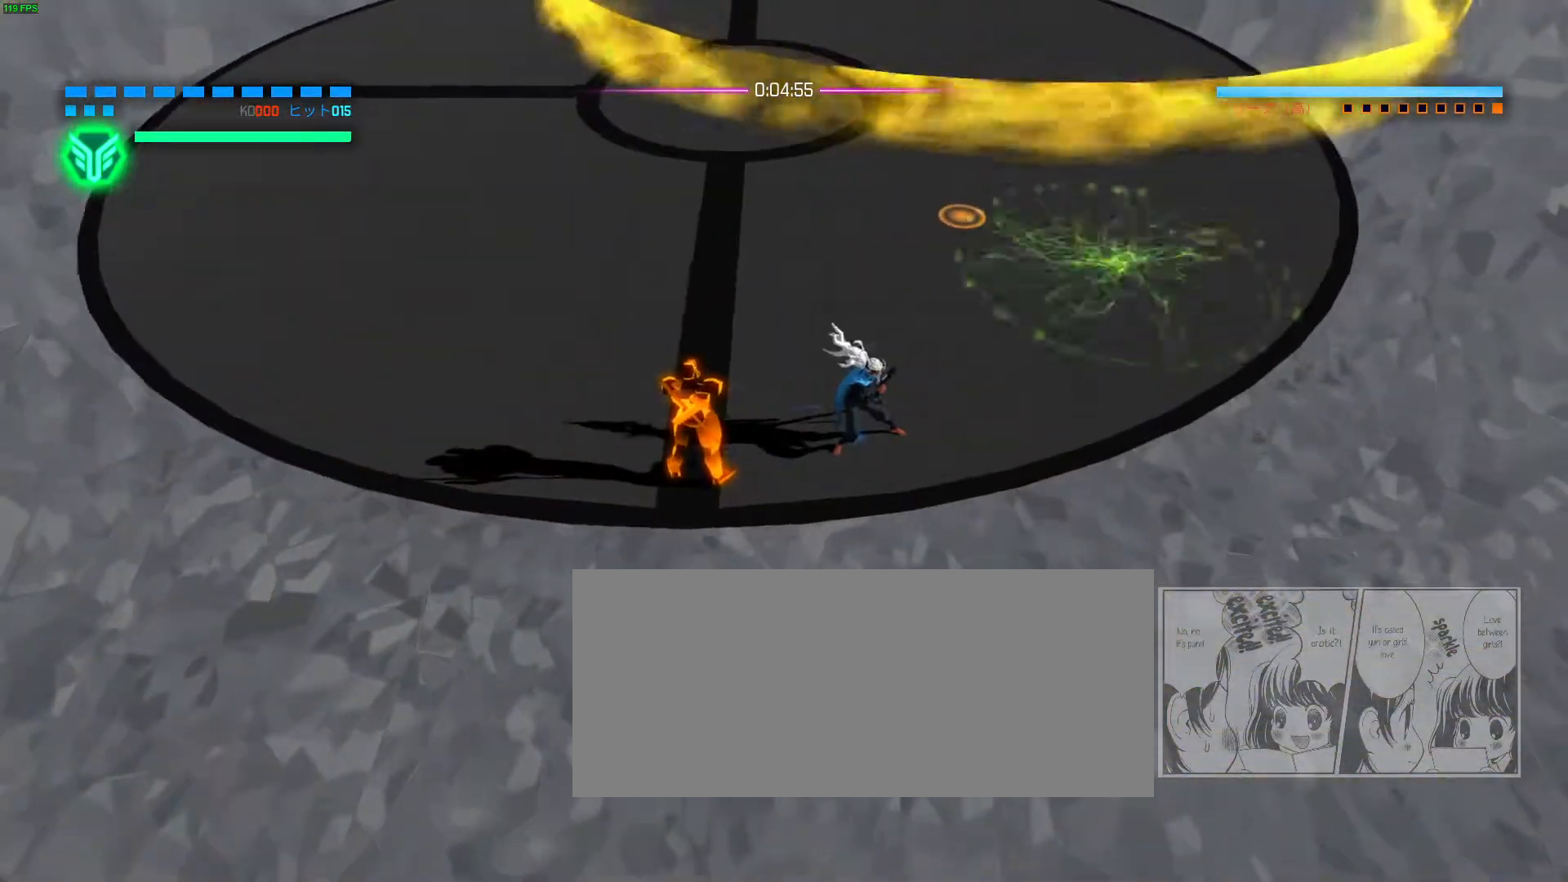
{"keys": [], "mouse": [], "events": [[183, "a", "up"], [367, "w", "down"], [483, "w", "up"]]}
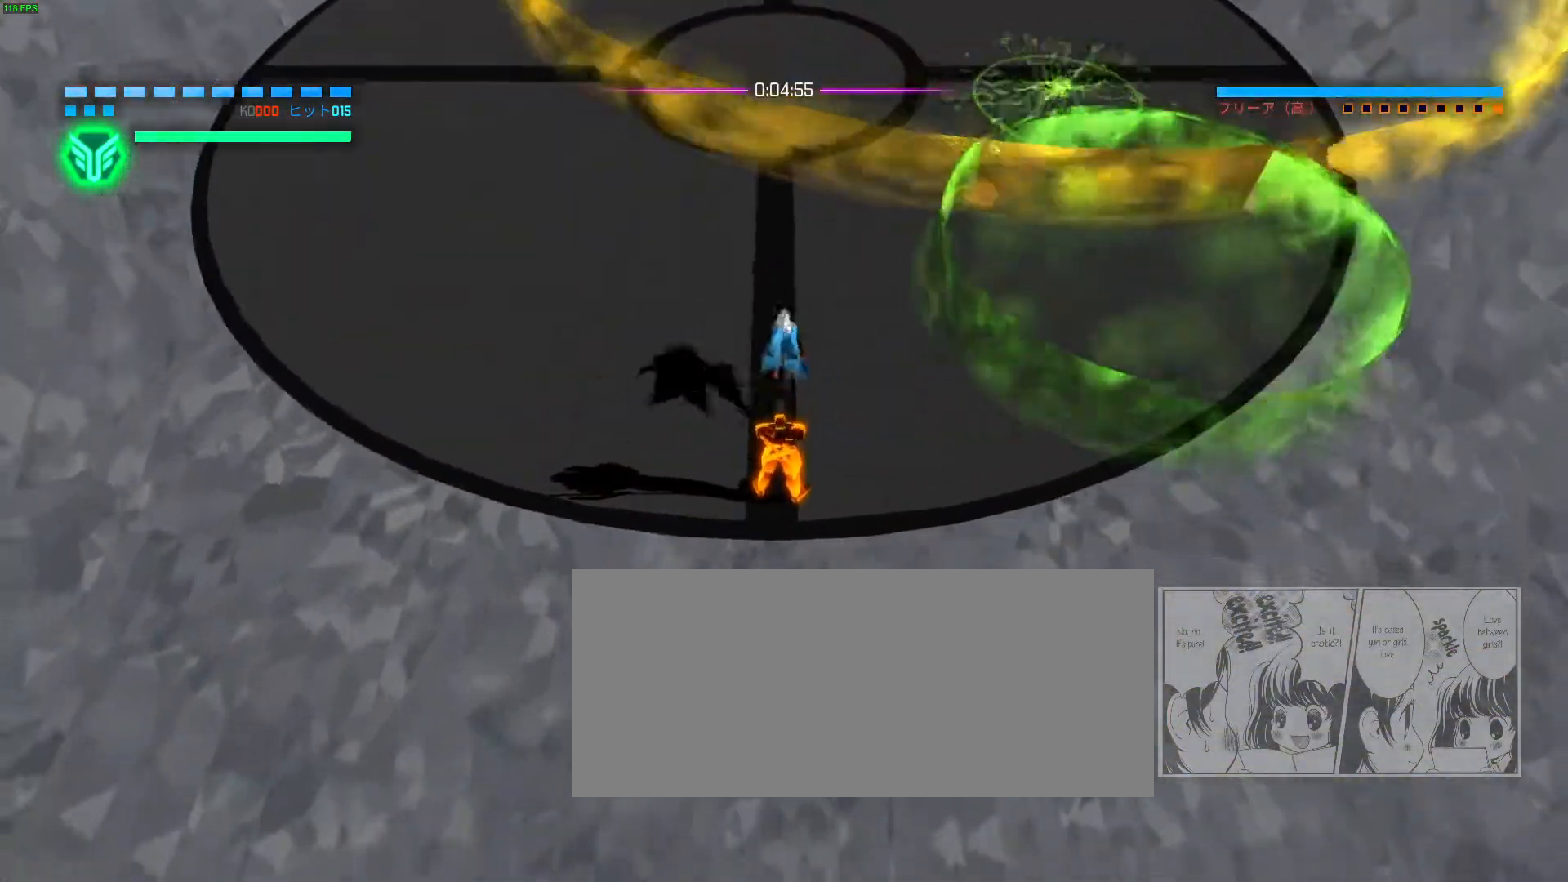
{"keys": ["a"], "mouse": [], "events": [[150, "w", "down"], [167, "space", "down"], [250, "a", "down"], [250, "space", "up"], [467, "w", "up"]]}
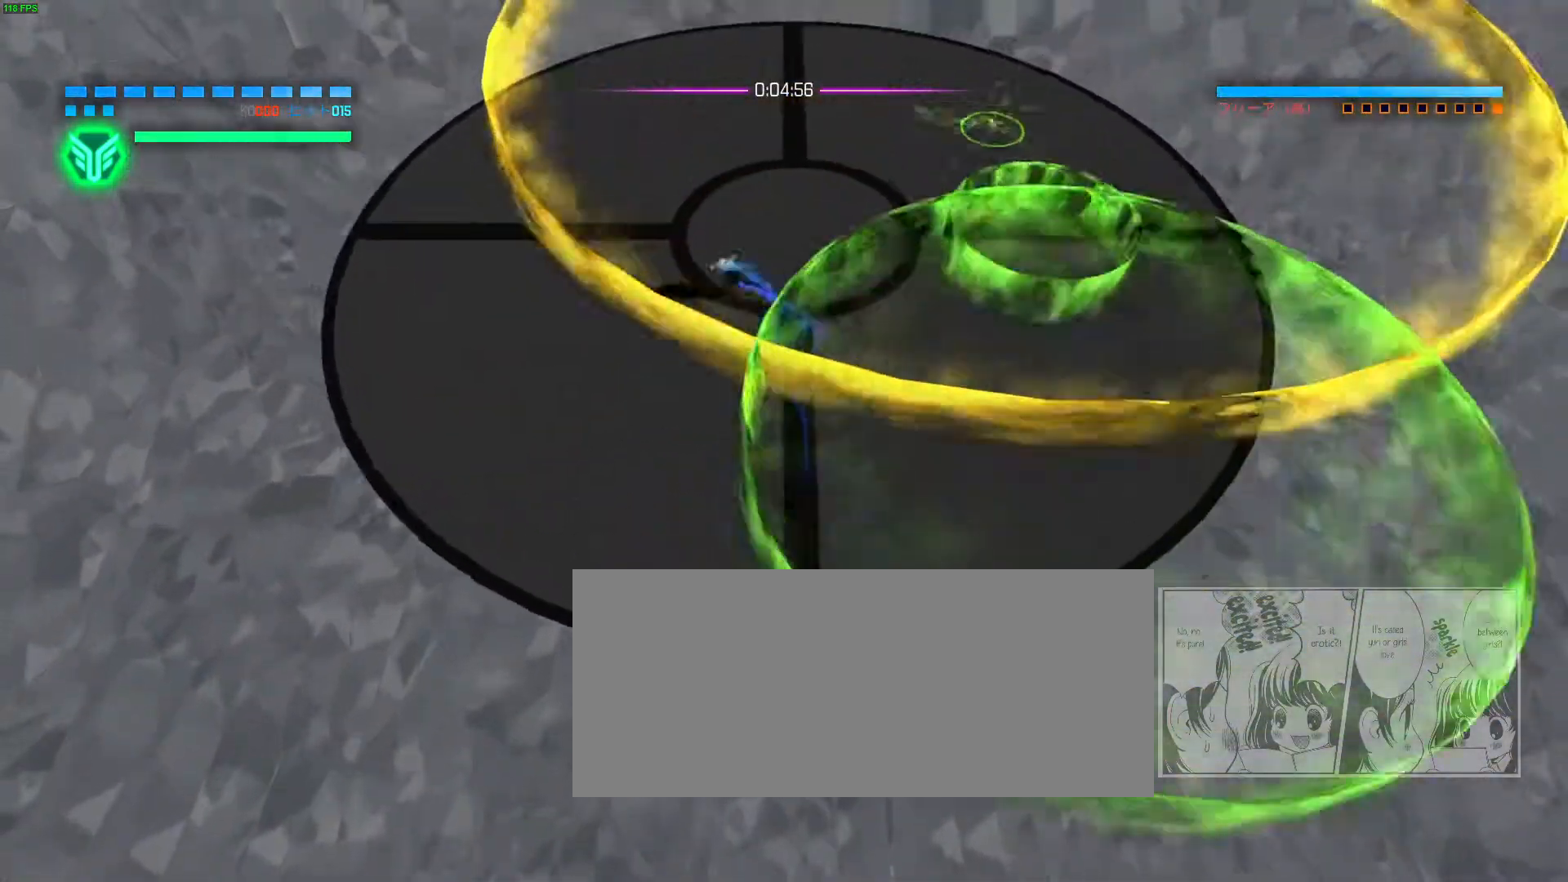
{"keys": ["d", "space"], "mouse": [], "events": [[33, "a", "up"], [33, "space", "down"], [50, "d", "down"], [83, "space", "up"], [150, "a", "down"], [150, "d", "up"], [333, "a", "up"], [383, "d", "down"], [450, "space", "down"]]}
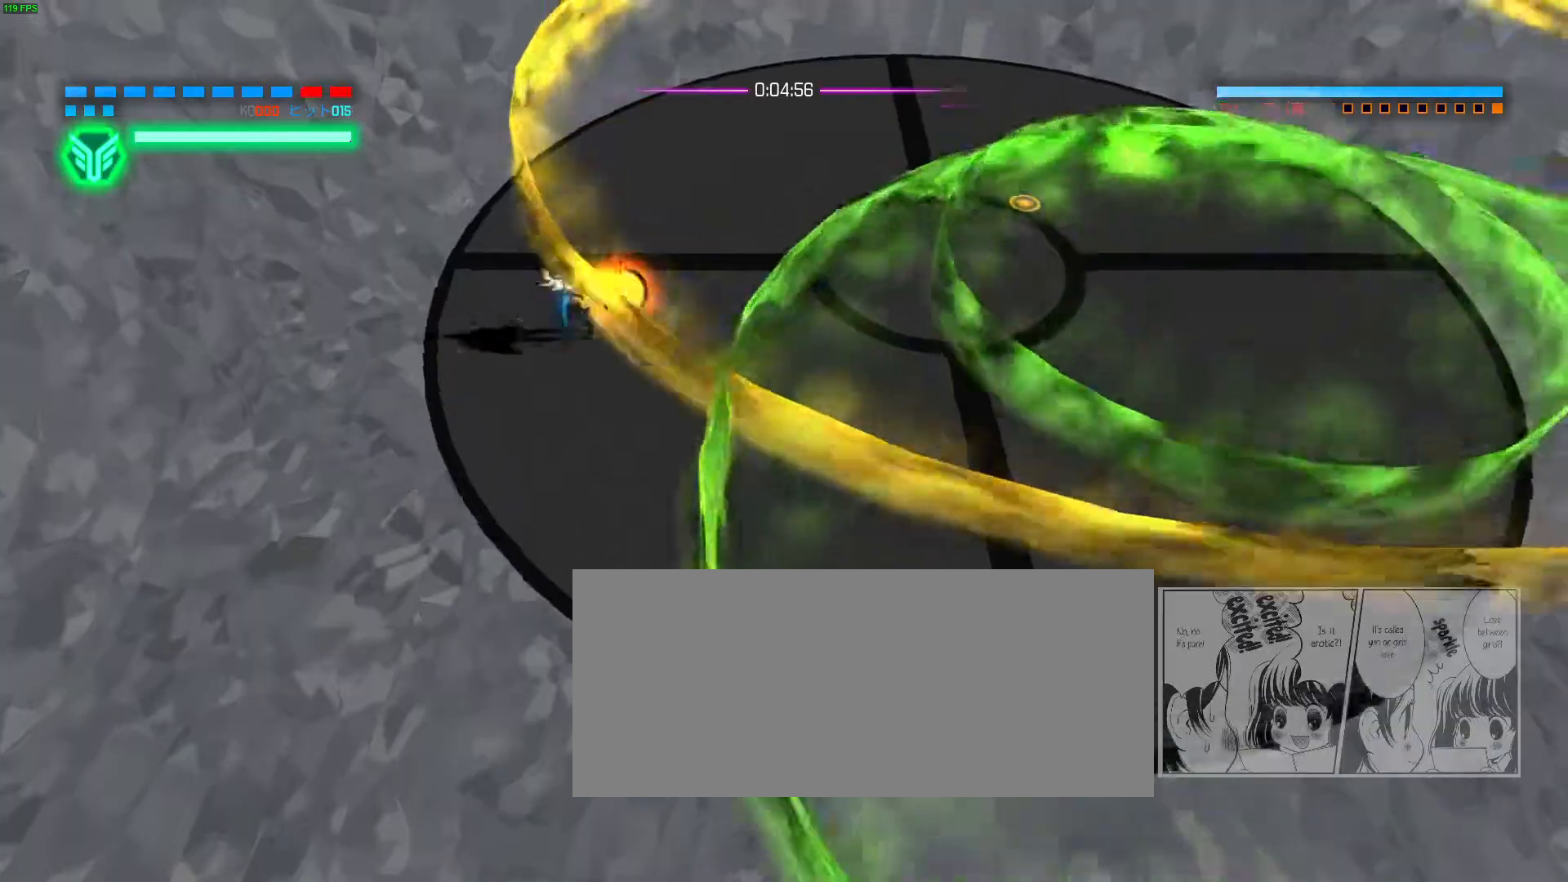
{"keys": [], "mouse": [], "events": [[17, "space", "up"], [100, "space", "down"], [217, "space", "up"], [267, "d", "up"]]}
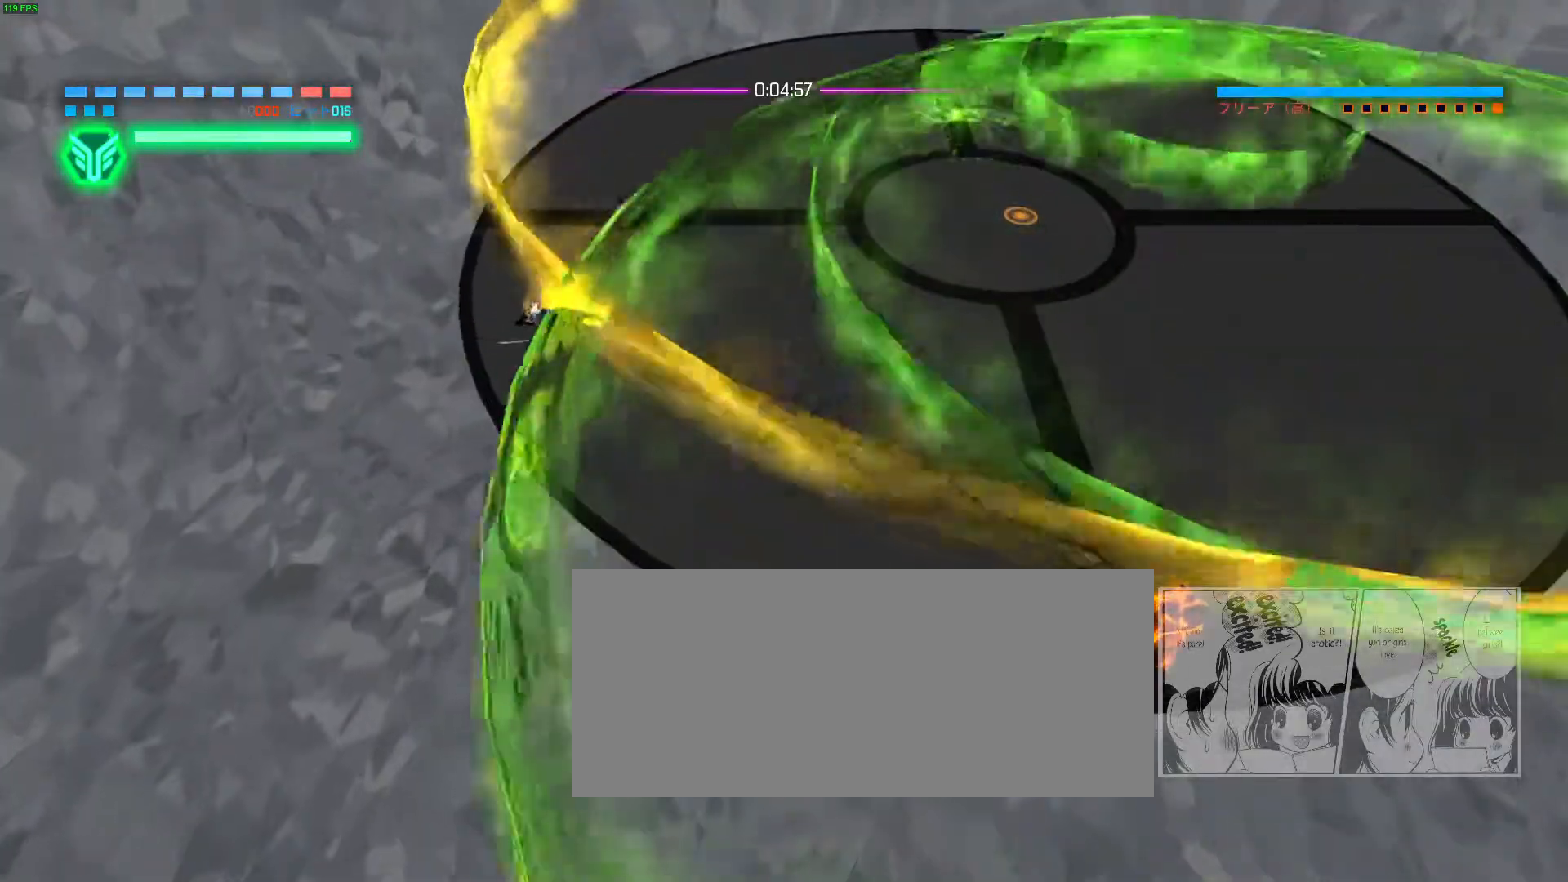
{"keys": [], "mouse": []}
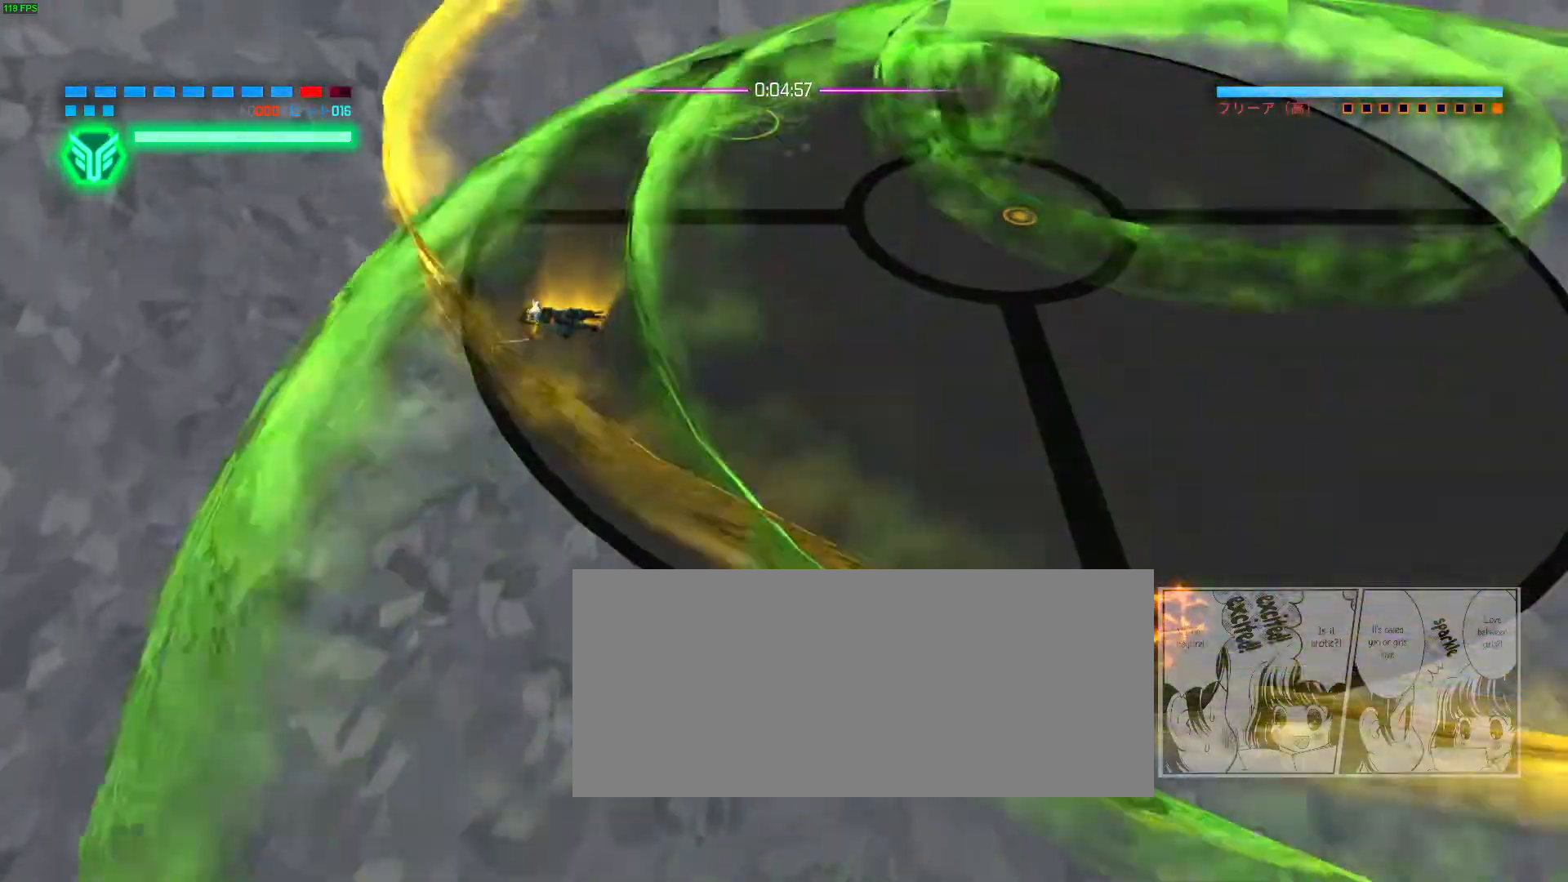
{"keys": [], "mouse": [], "events": [[133, "mouse_mb4", "down"], [167, "f", "down"], [267, "d", "down"], [267, "mouse_mb4", "up"], [283, "f", "up"], [333, "d", "up"], [333, "s", "down"], [450, "s", "up"]]}
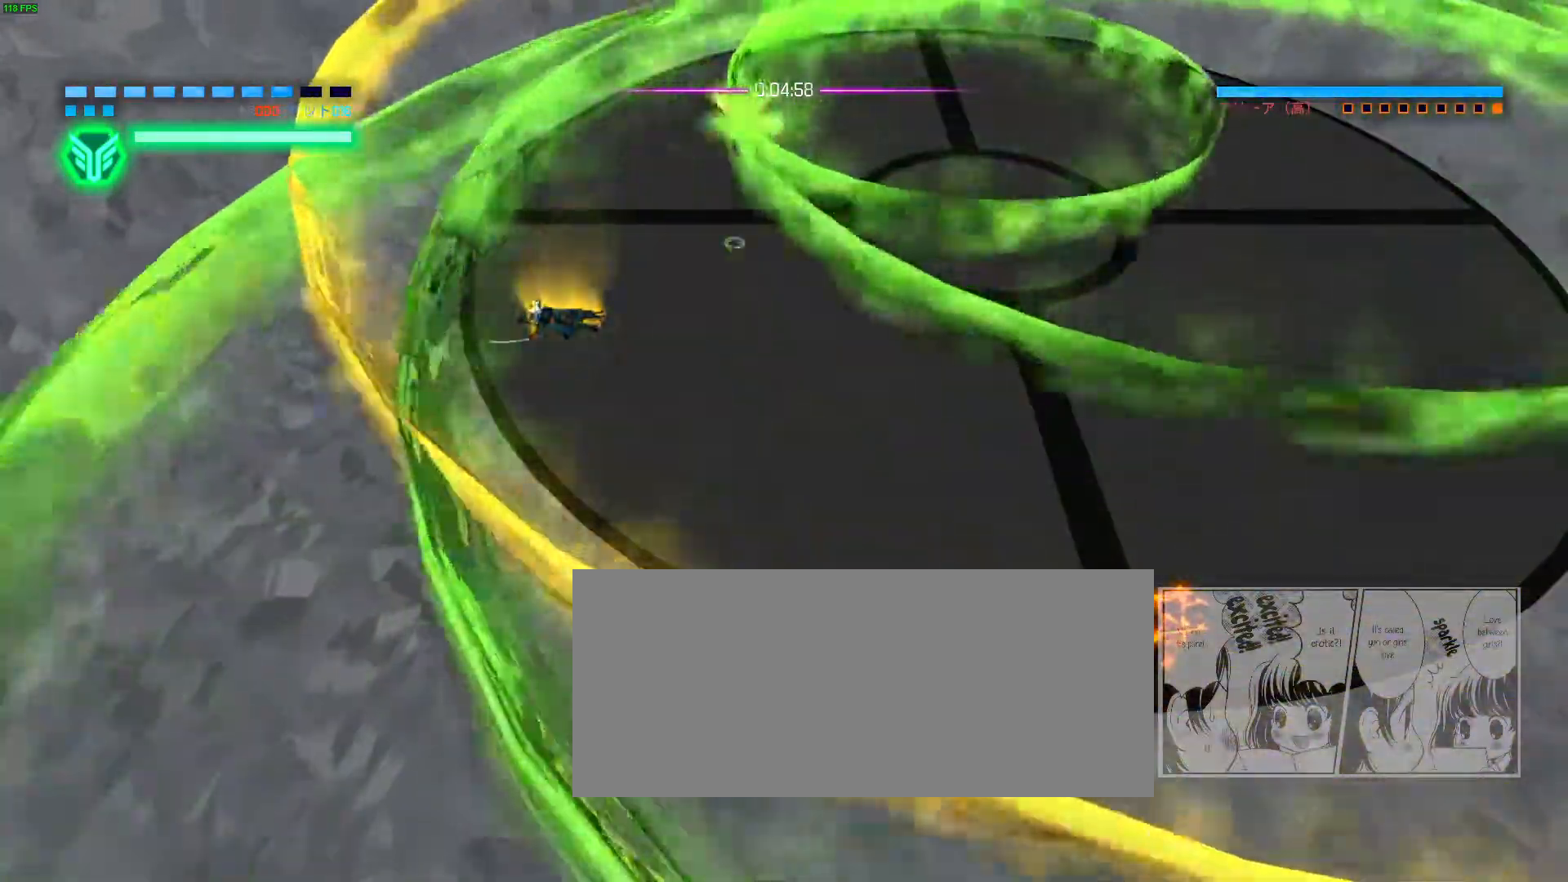
{"keys": ["d", "w"], "mouse": [], "events": [[83, "space", "down"], [167, "space", "up"], [233, "d", "down"], [283, "w", "down"], [367, "d", "up"], [383, "w", "up"], [433, "d", "down"], [450, "w", "down"]]}
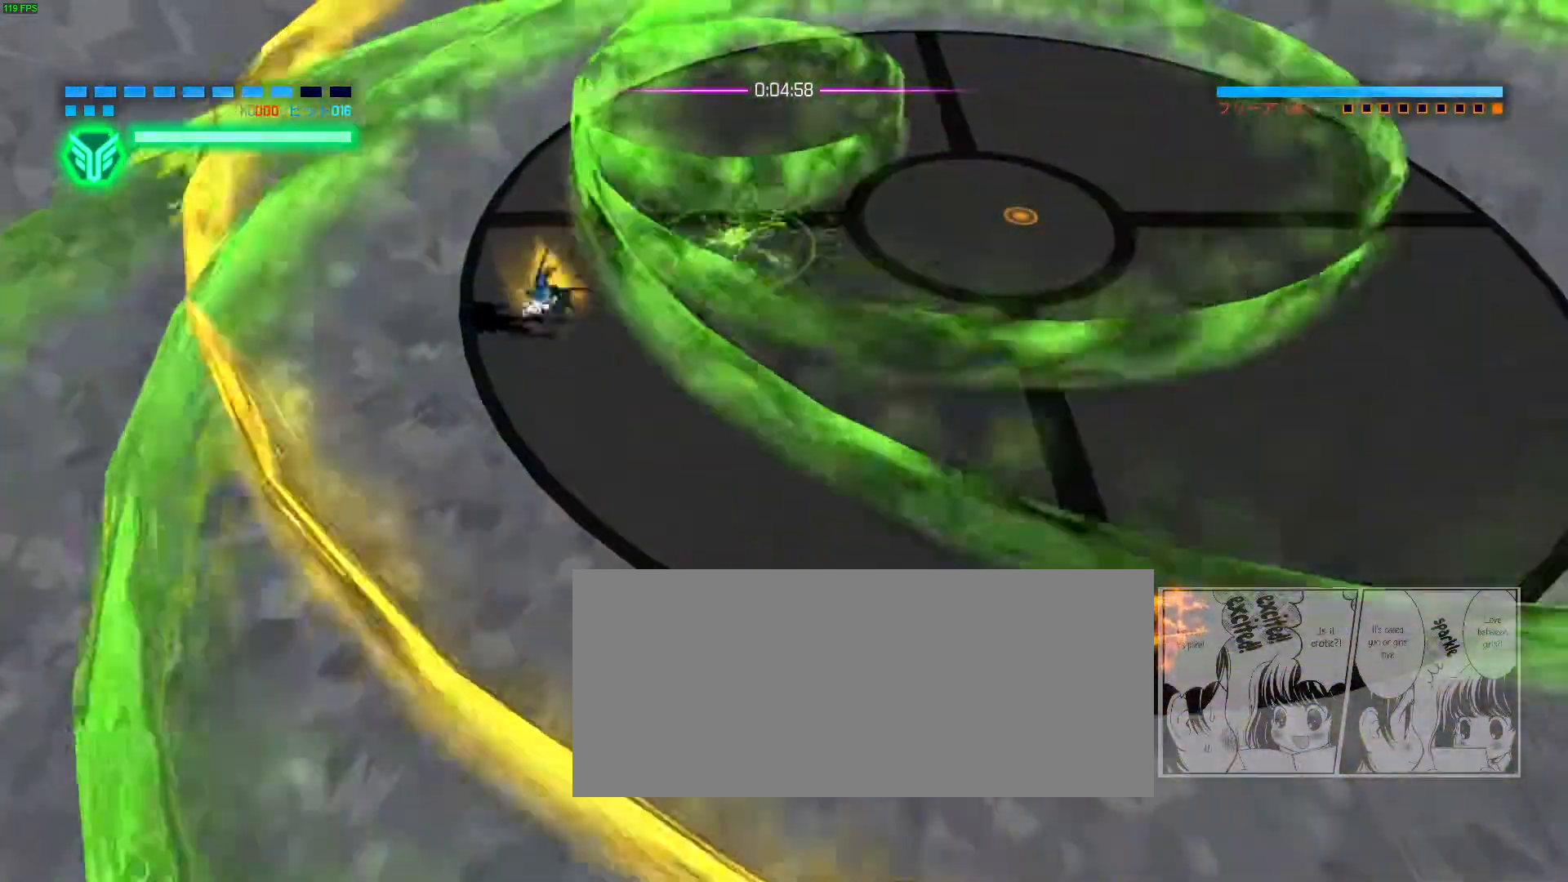
{"keys": ["d", "w"], "mouse": [], "events": [[67, "w", "up"], [133, "d", "up"], [183, "d", "down"], [267, "w", "down"]]}
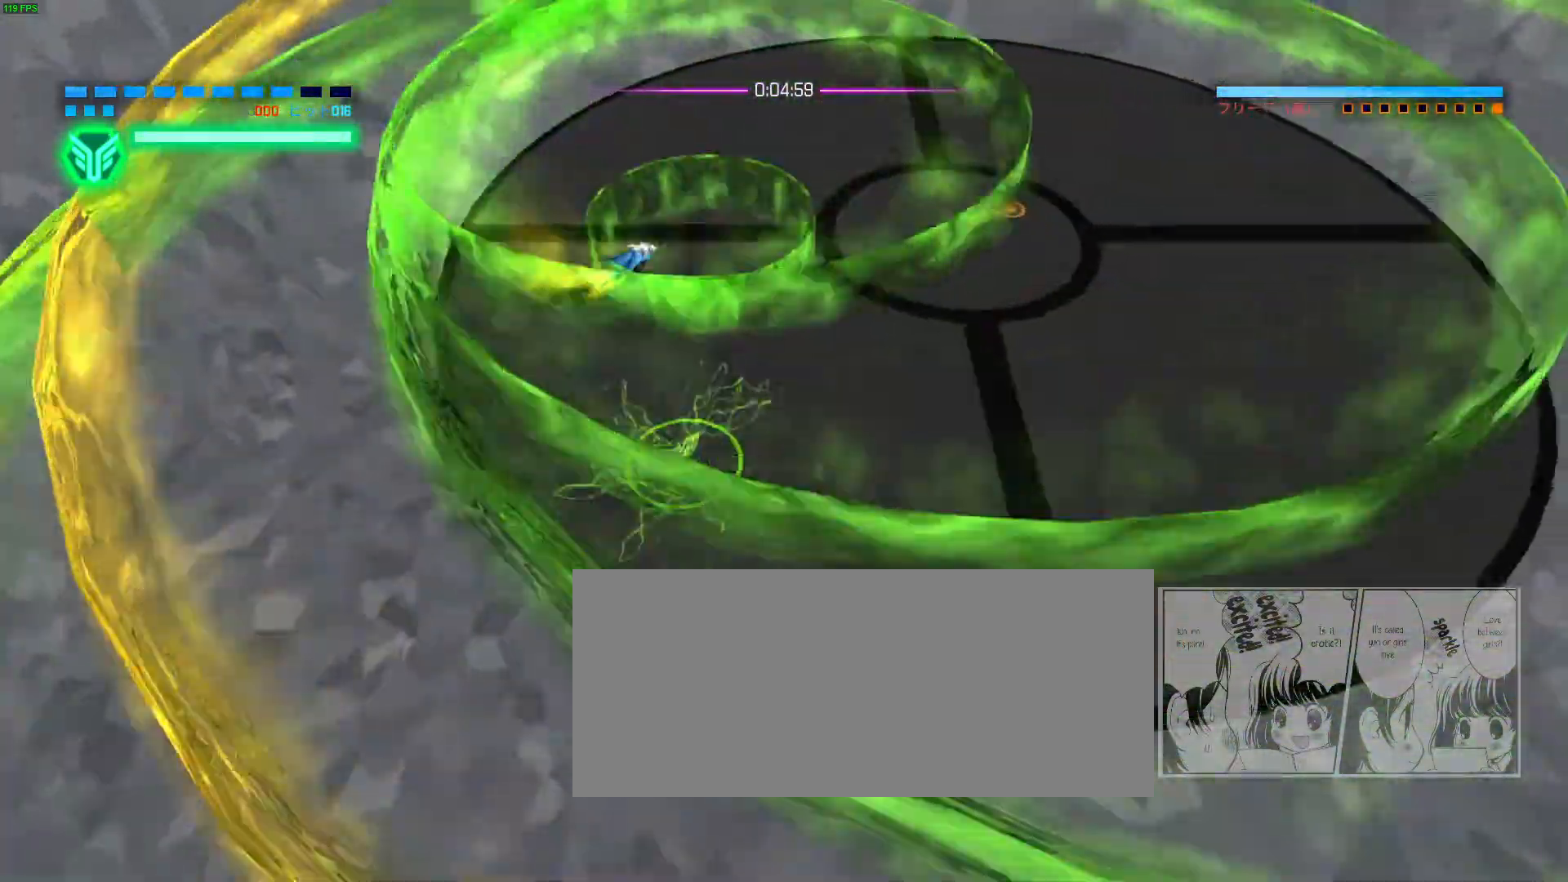
{"keys": [], "mouse": []}
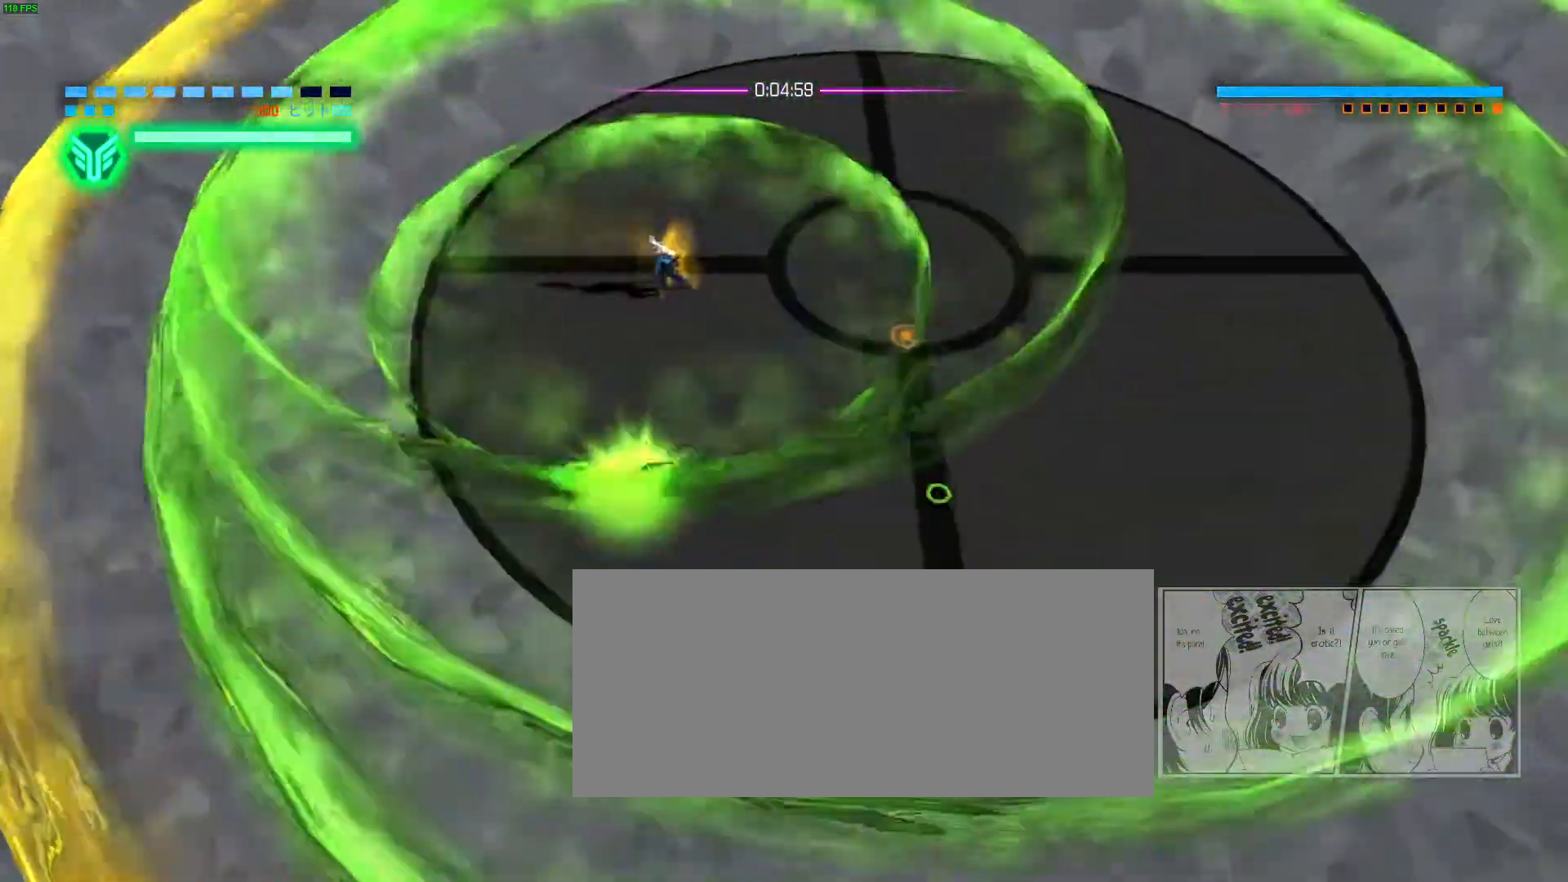
{"keys": [], "mouse": [], "events": [[183, "s", "down"], [200, "space", "down"], [267, "space", "up"], [283, "s", "up"]]}
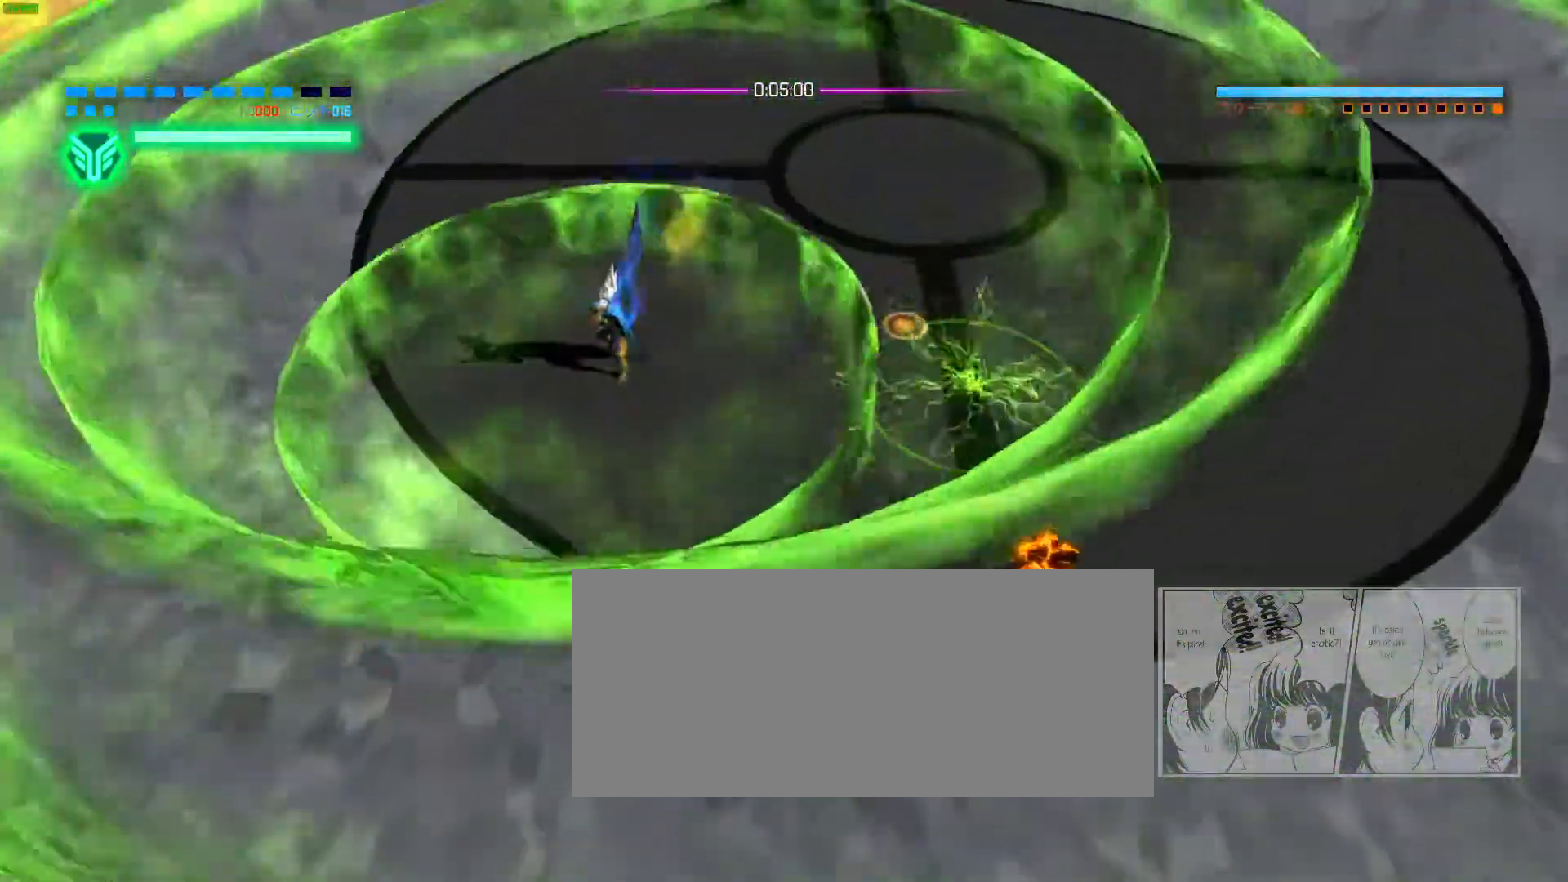
{"keys": [], "mouse": ["wheel"], "events": [[317, "space", "down"], [333, "d", "down"], [400, "space", "up"], [433, "d", "up"], [450, "mouse_wheel", "down"]]}
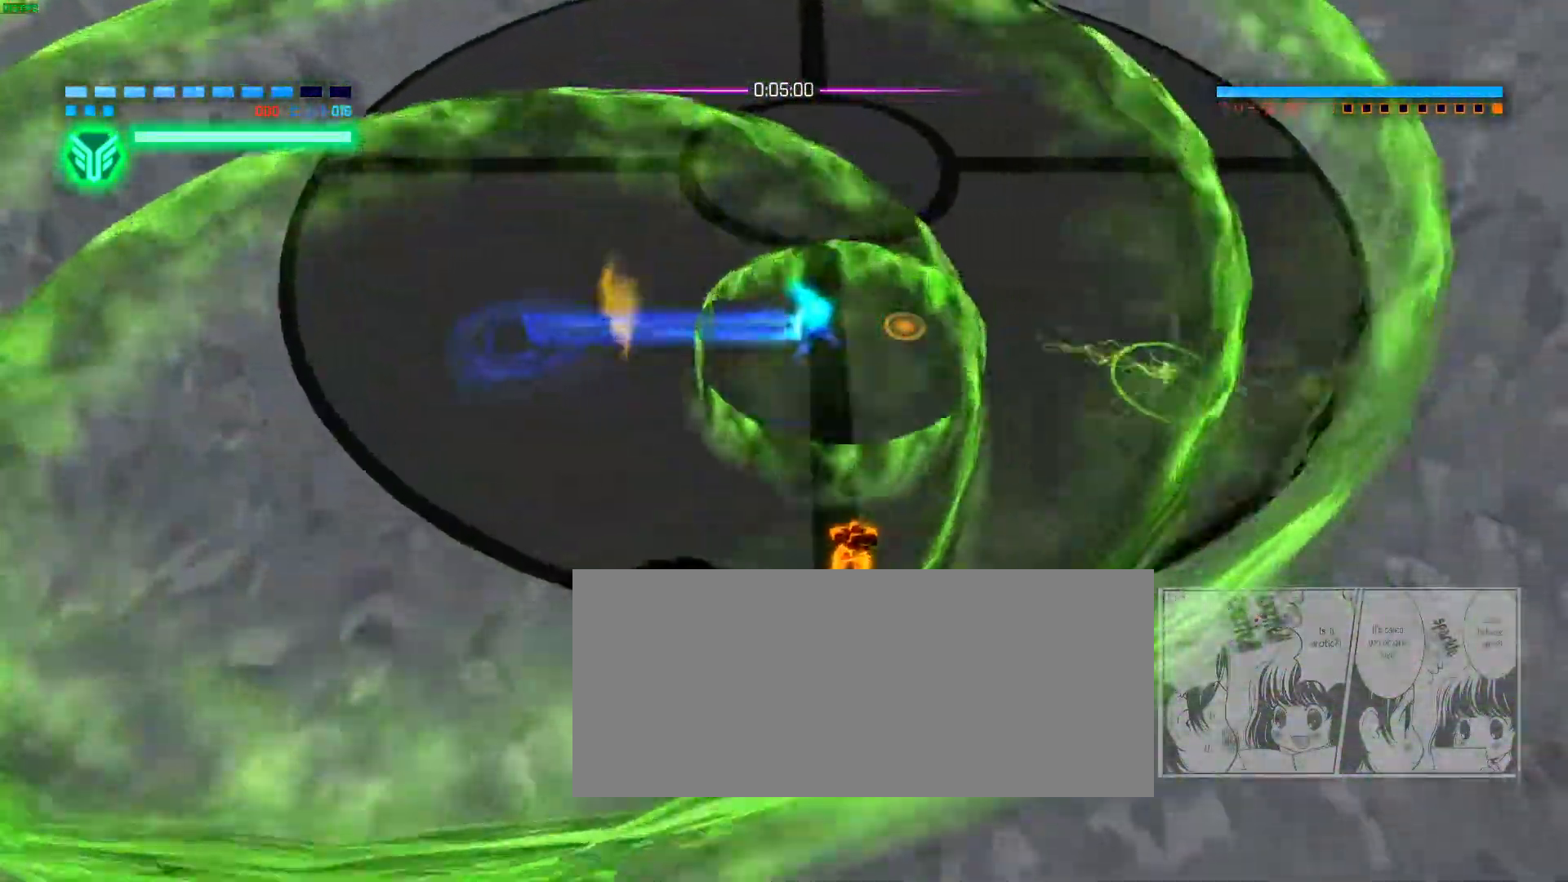
{"keys": [], "mouse": [], "events": [[33, "mouse_wheel", "up"]]}
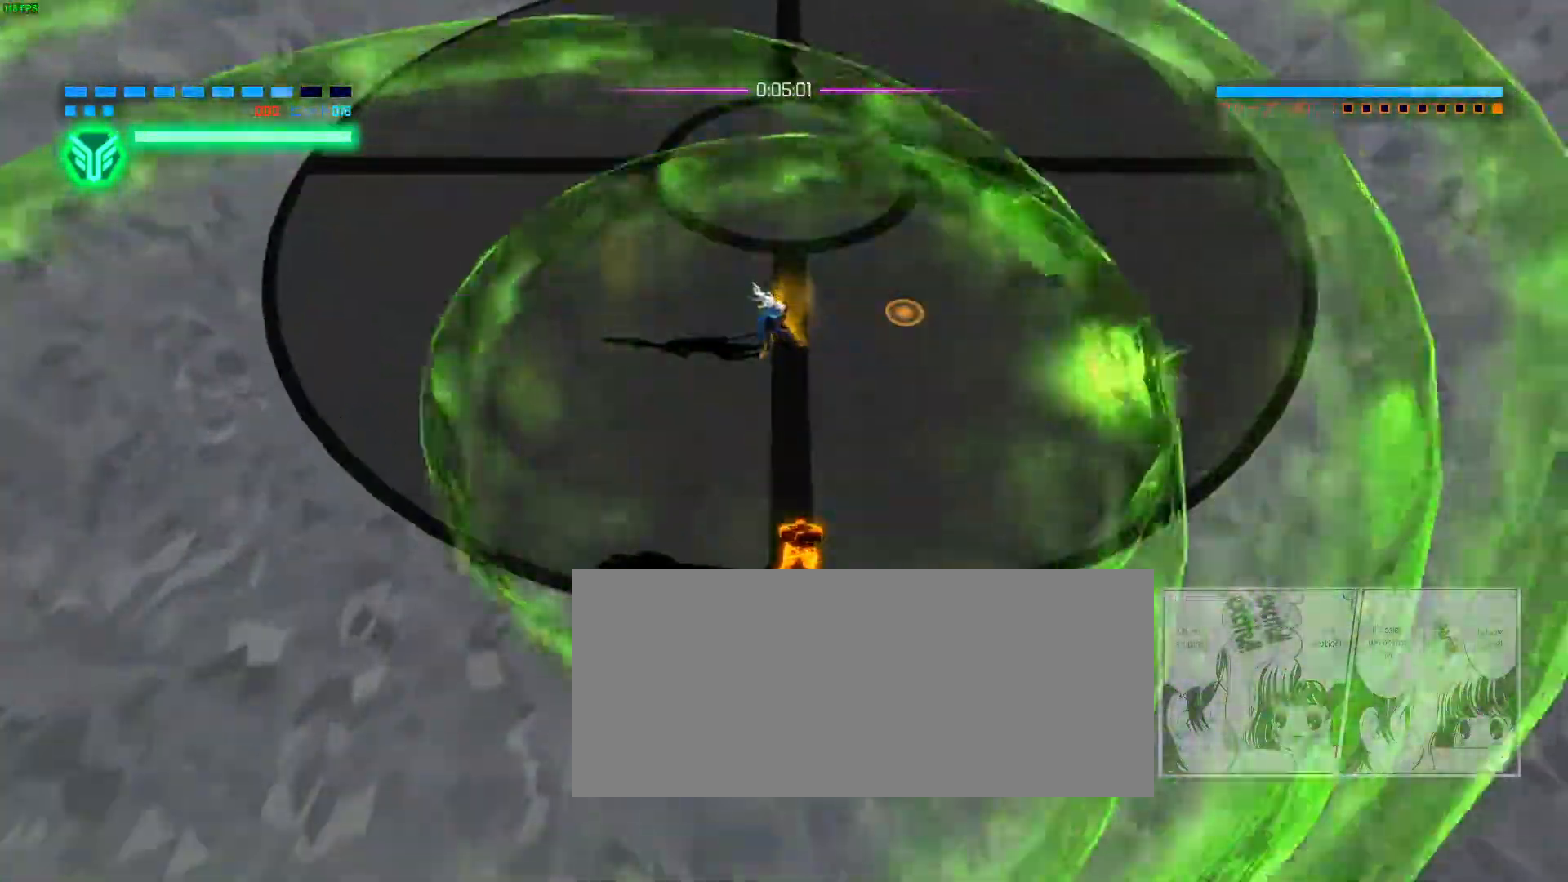
{"keys": ["d"], "mouse": [], "events": [[100, "d", "down"], [100, "space", "down"], [200, "d", "up"], [200, "space", "up"], [500, "d", "down"]]}
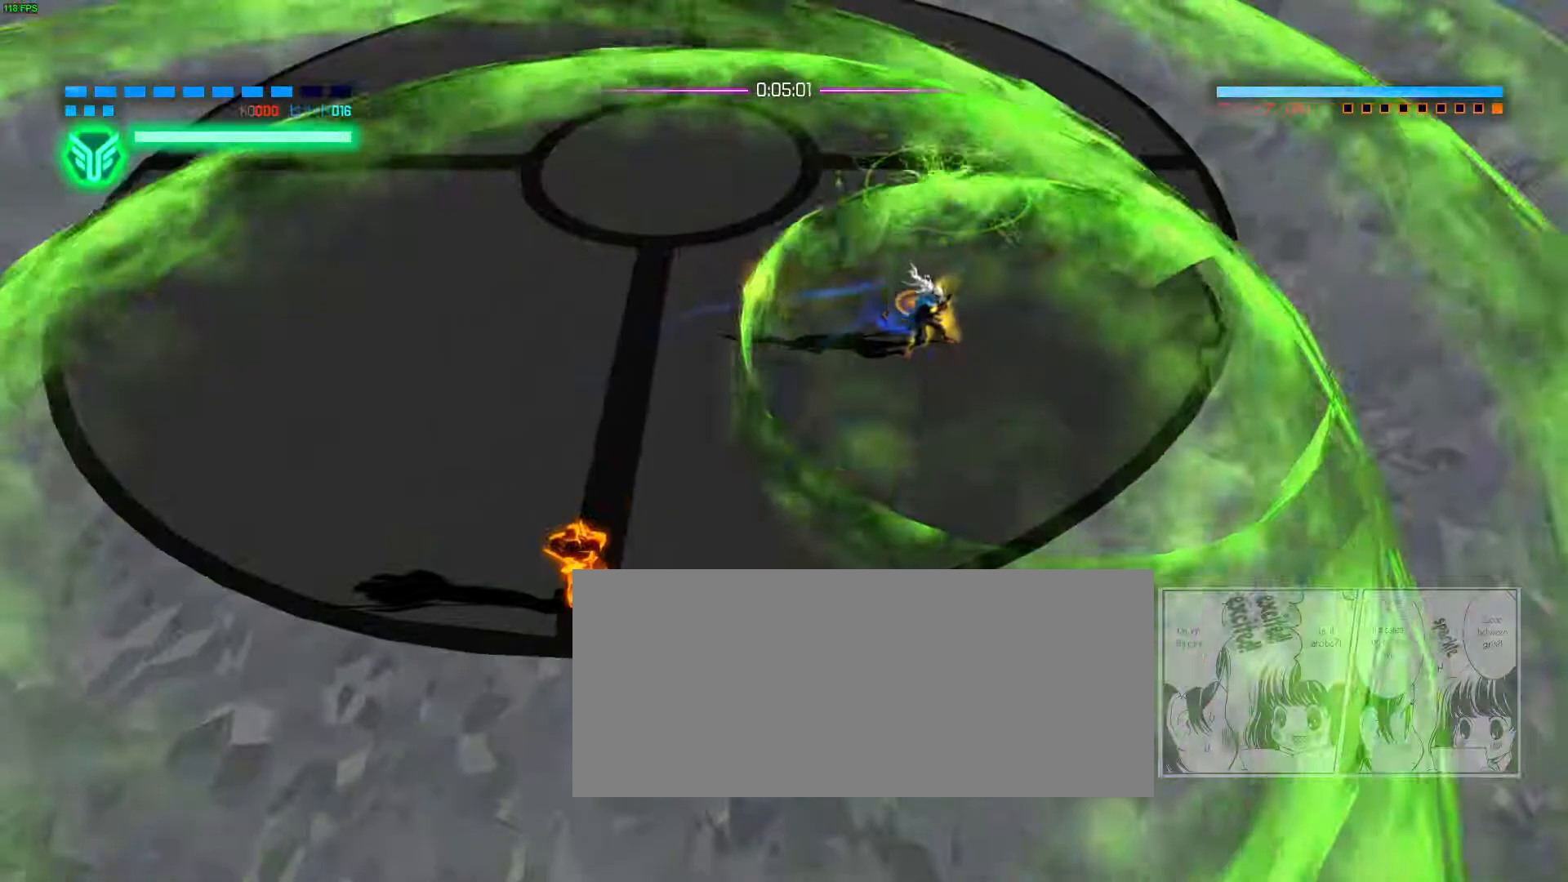
{"keys": ["space", "w"], "mouse": [], "events": [[33, "w", "down"], [100, "w", "up"], [117, "d", "up"], [450, "space", "down"], [450, "w", "down"]]}
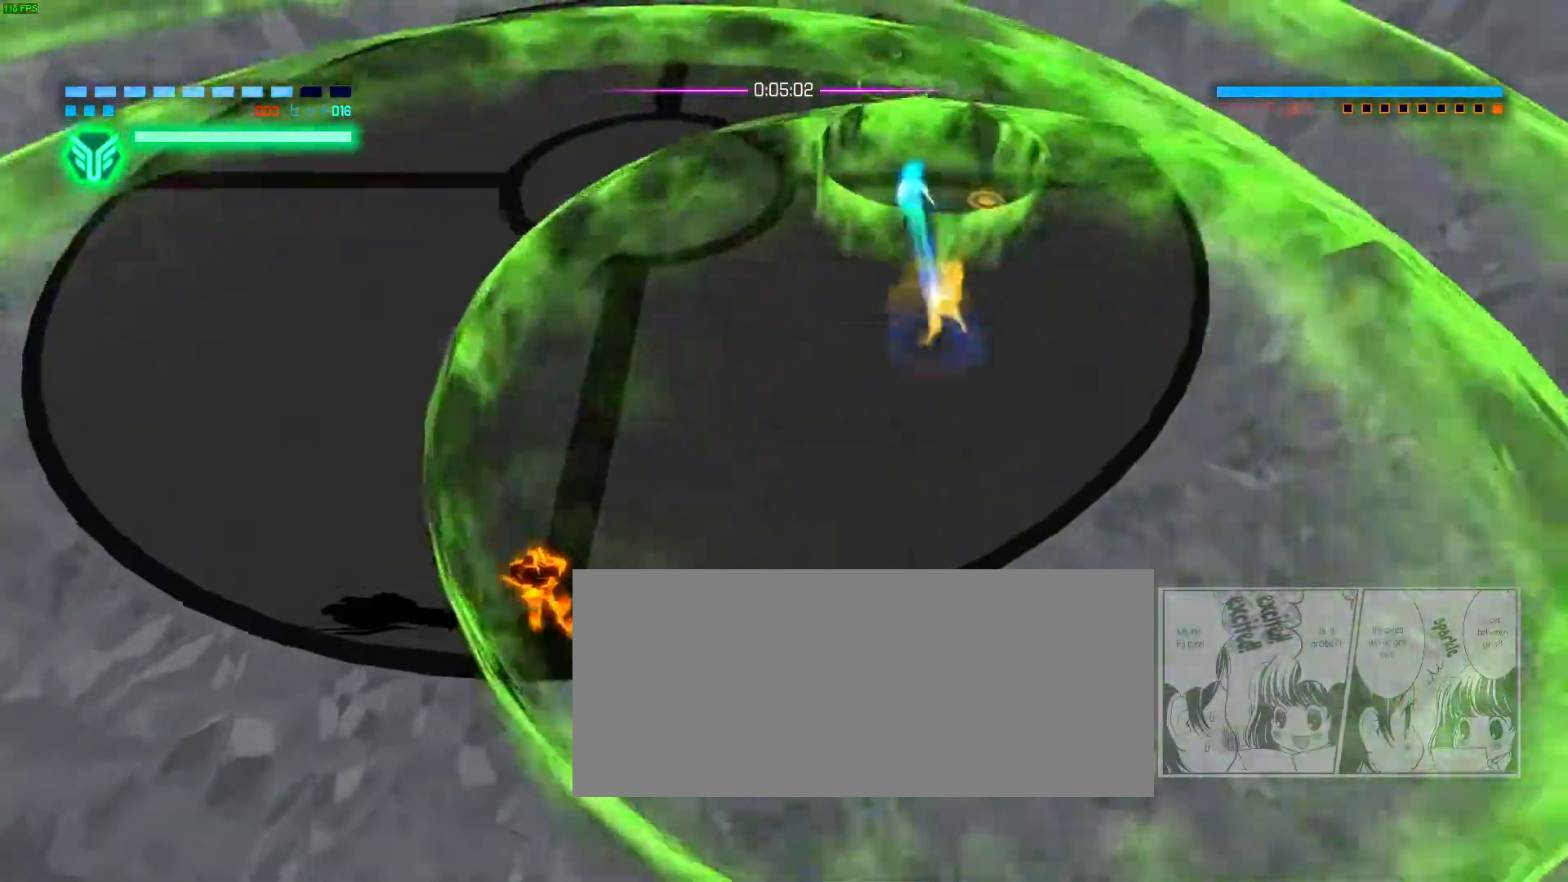
{"keys": [], "mouse": [], "events": [[17, "space", "up"], [17, "w", "up"]]}
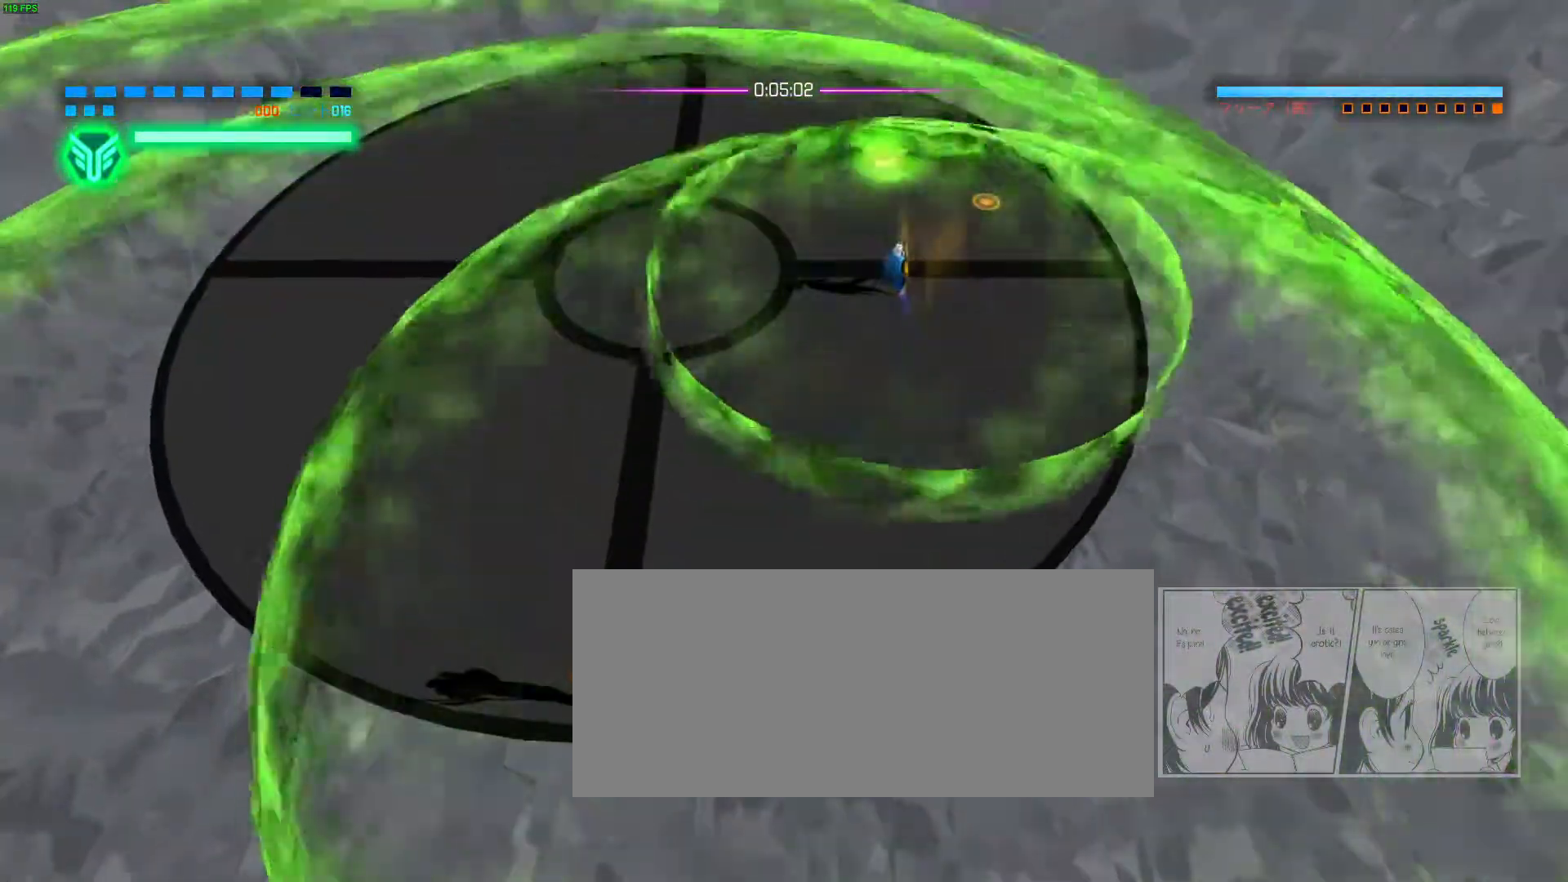
{"keys": [], "mouse": [], "events": [[33, "w", "down"], [50, "space", "down"], [133, "space", "up"], [167, "w", "up"]]}
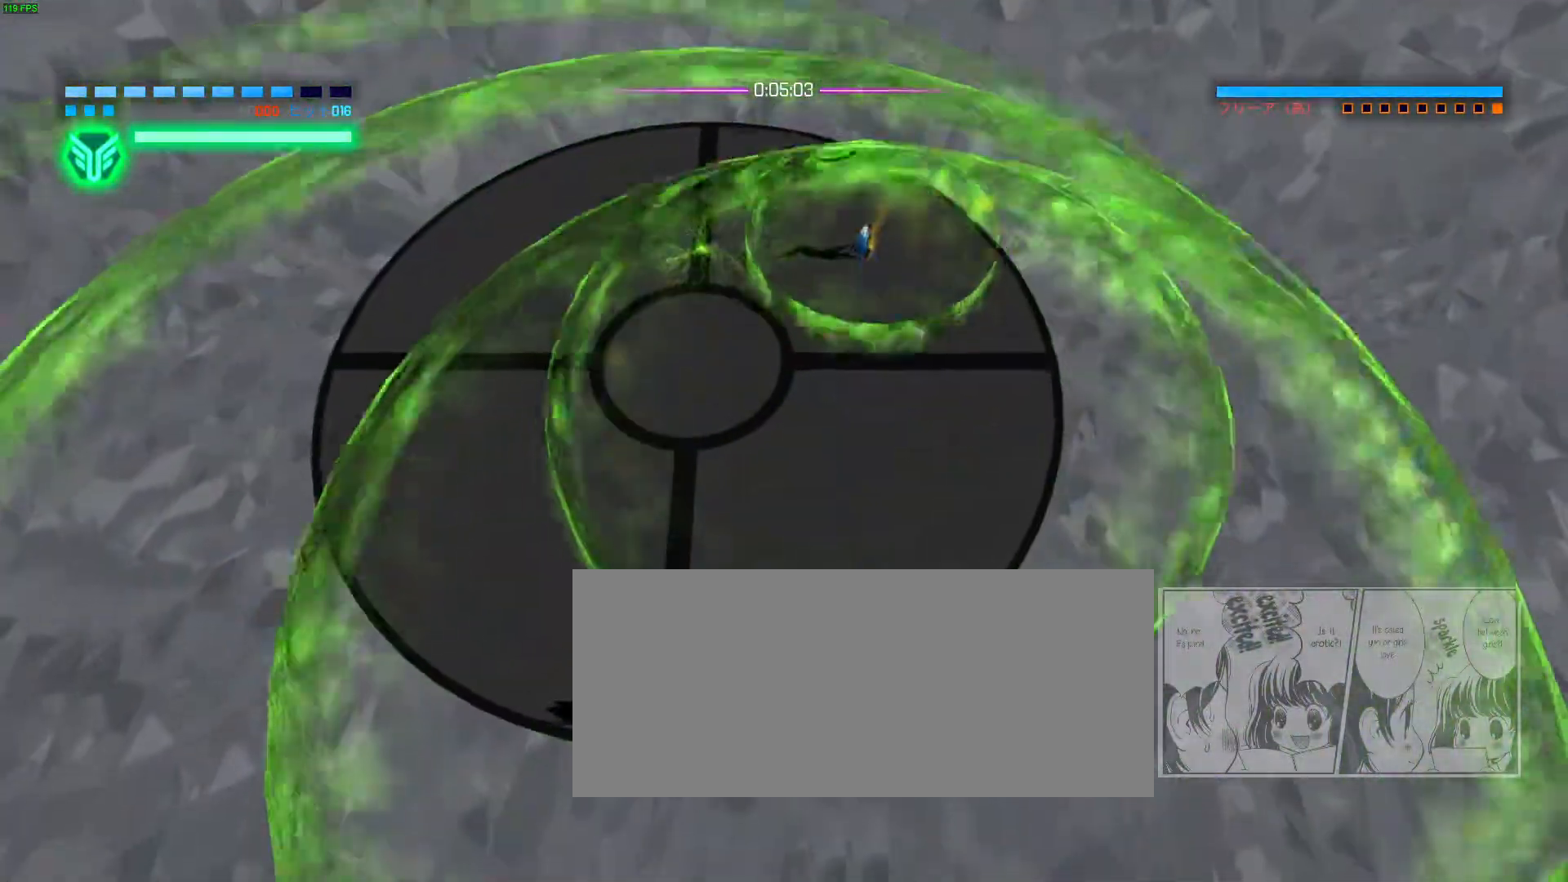
{"keys": [], "mouse": [], "events": [[100, "a", "down"], [117, "space", "down"], [167, "a", "up"], [183, "space", "up"]]}
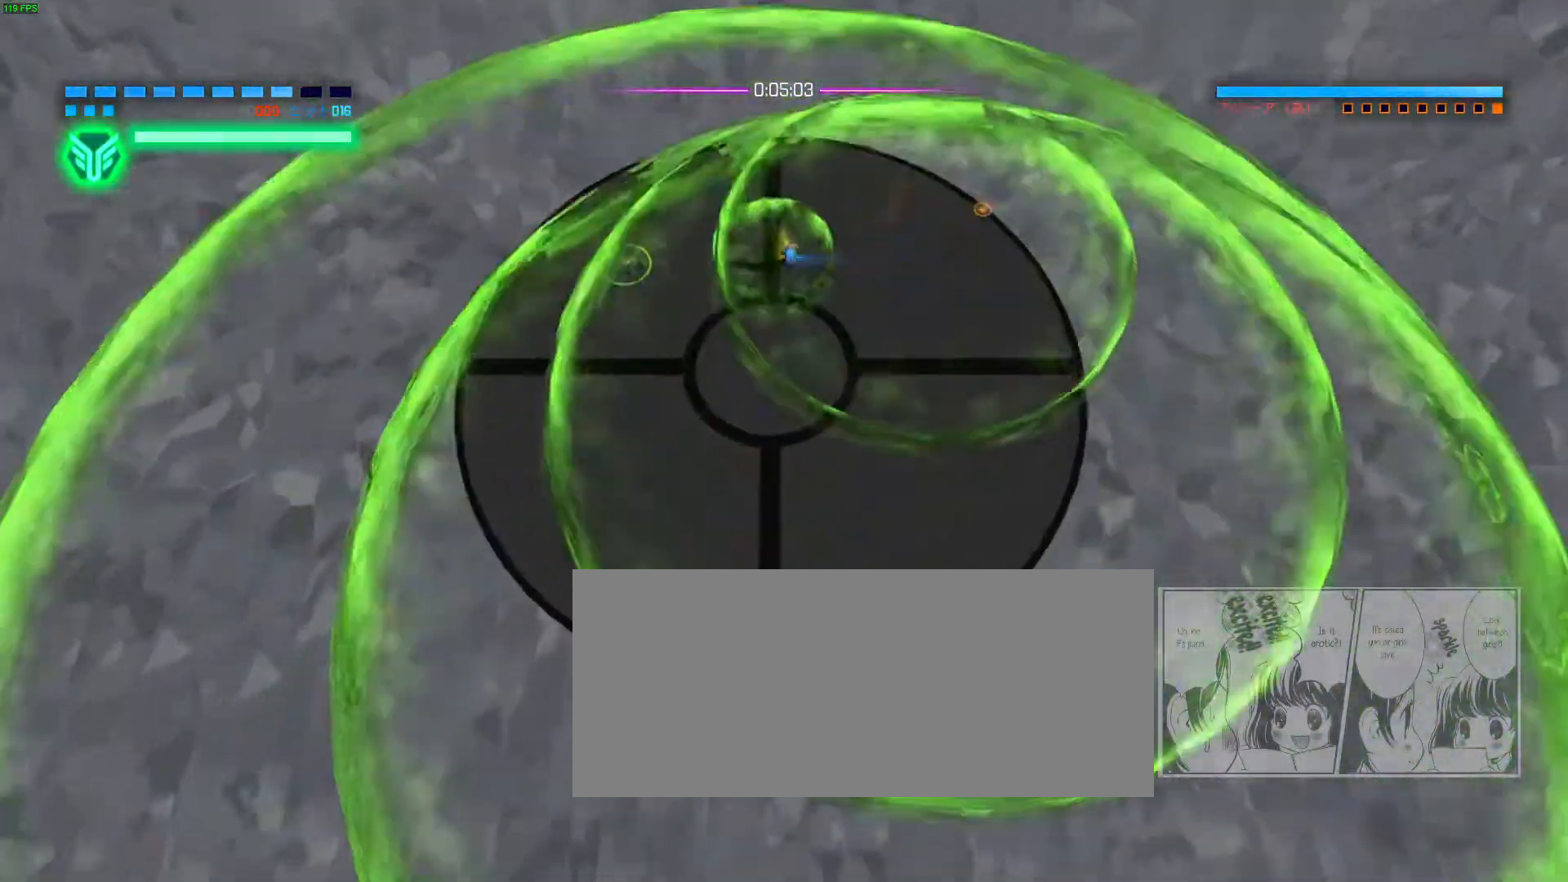
{"keys": ["a"], "mouse": [], "events": [[400, "a", "down"], [400, "space", "down"], [500, "space", "up"]]}
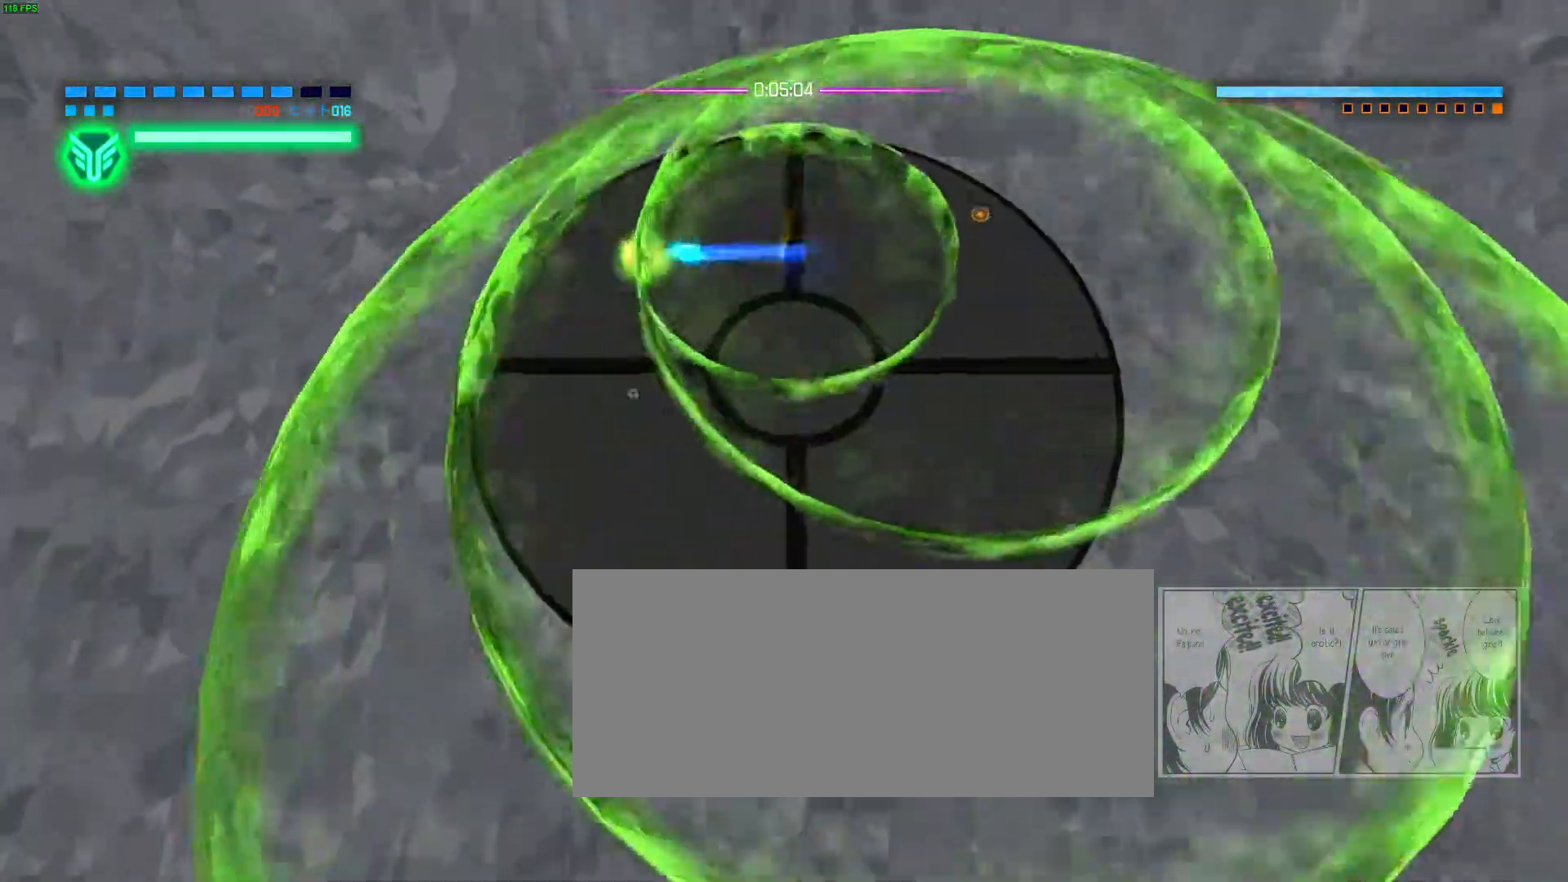
{"keys": [], "mouse": [], "events": [[100, "a", "up"]]}
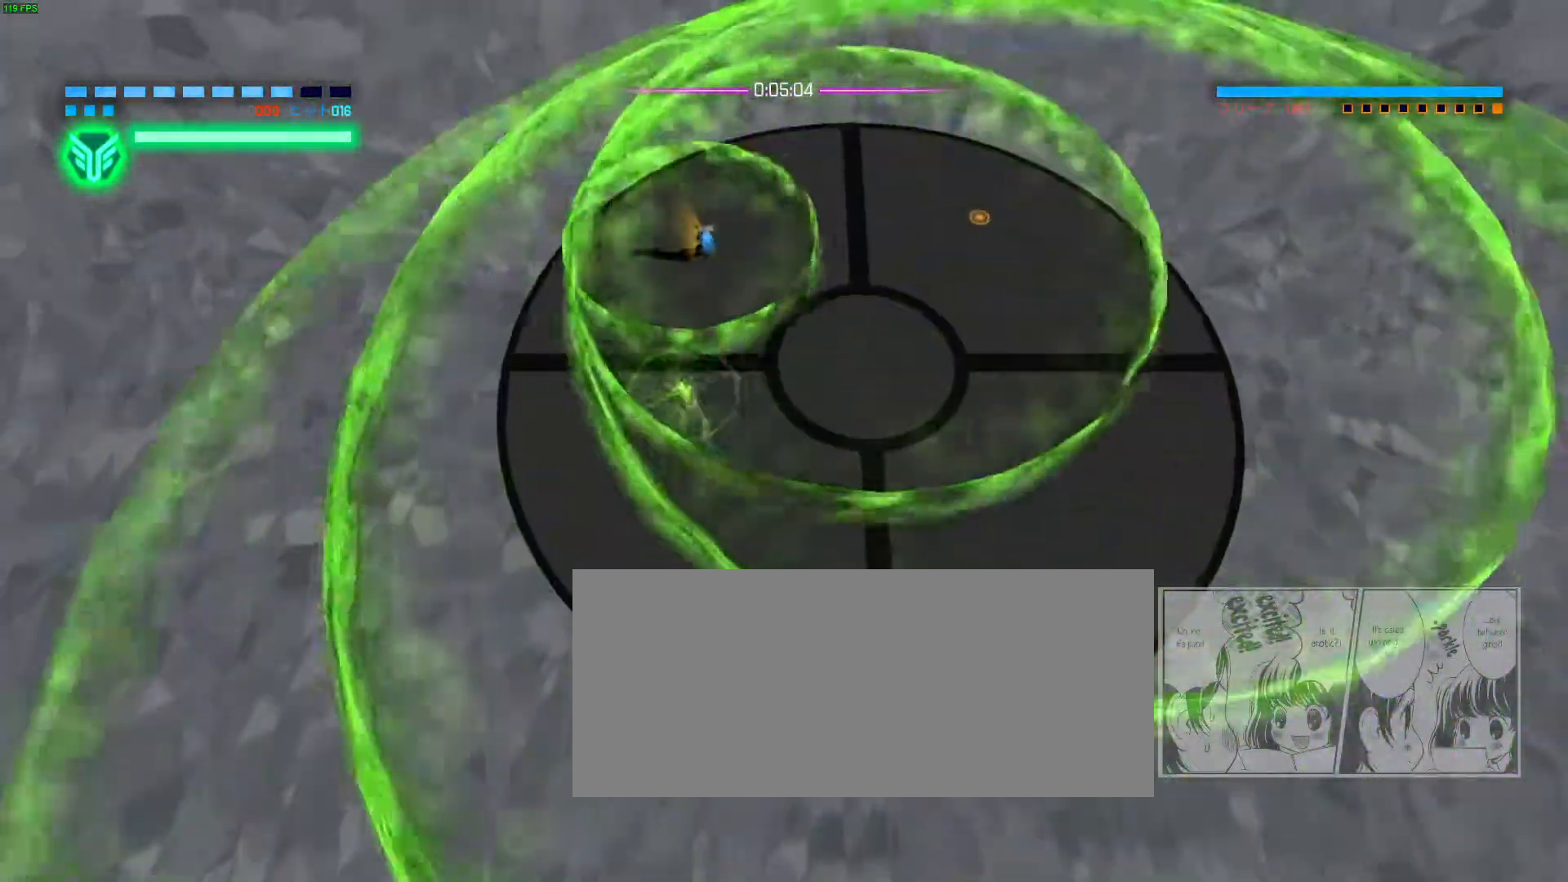
{"keys": [], "mouse": [], "events": [[133, "s", "down"], [150, "space", "down"], [233, "space", "up"], [333, "s", "up"]]}
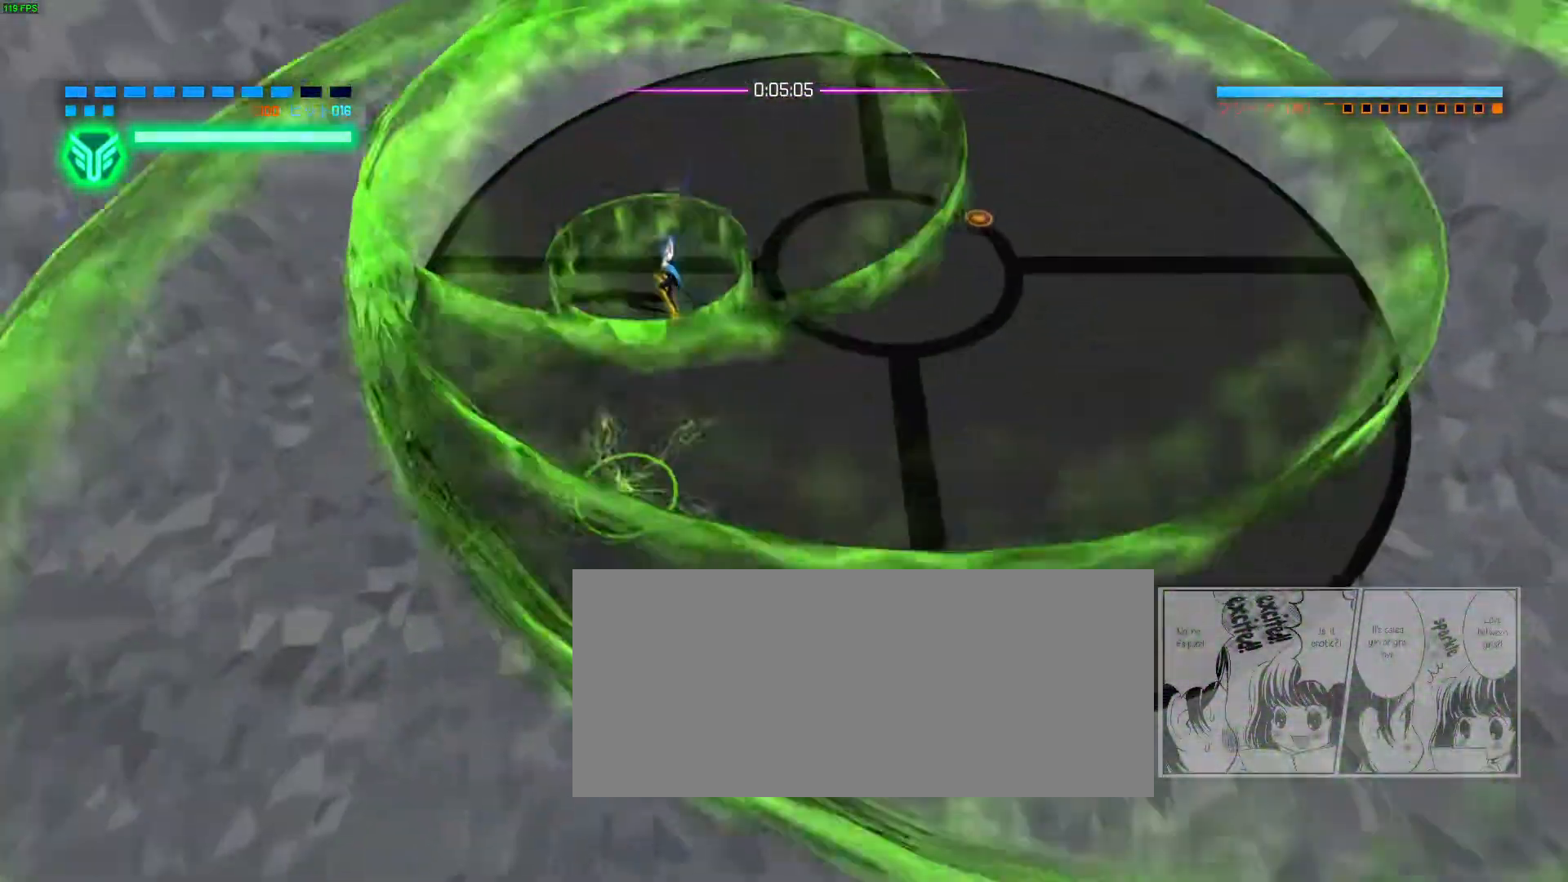
{"keys": [], "mouse": [], "events": [[300, "s", "down"], [317, "space", "down"], [400, "space", "up"], [433, "s", "up"]]}
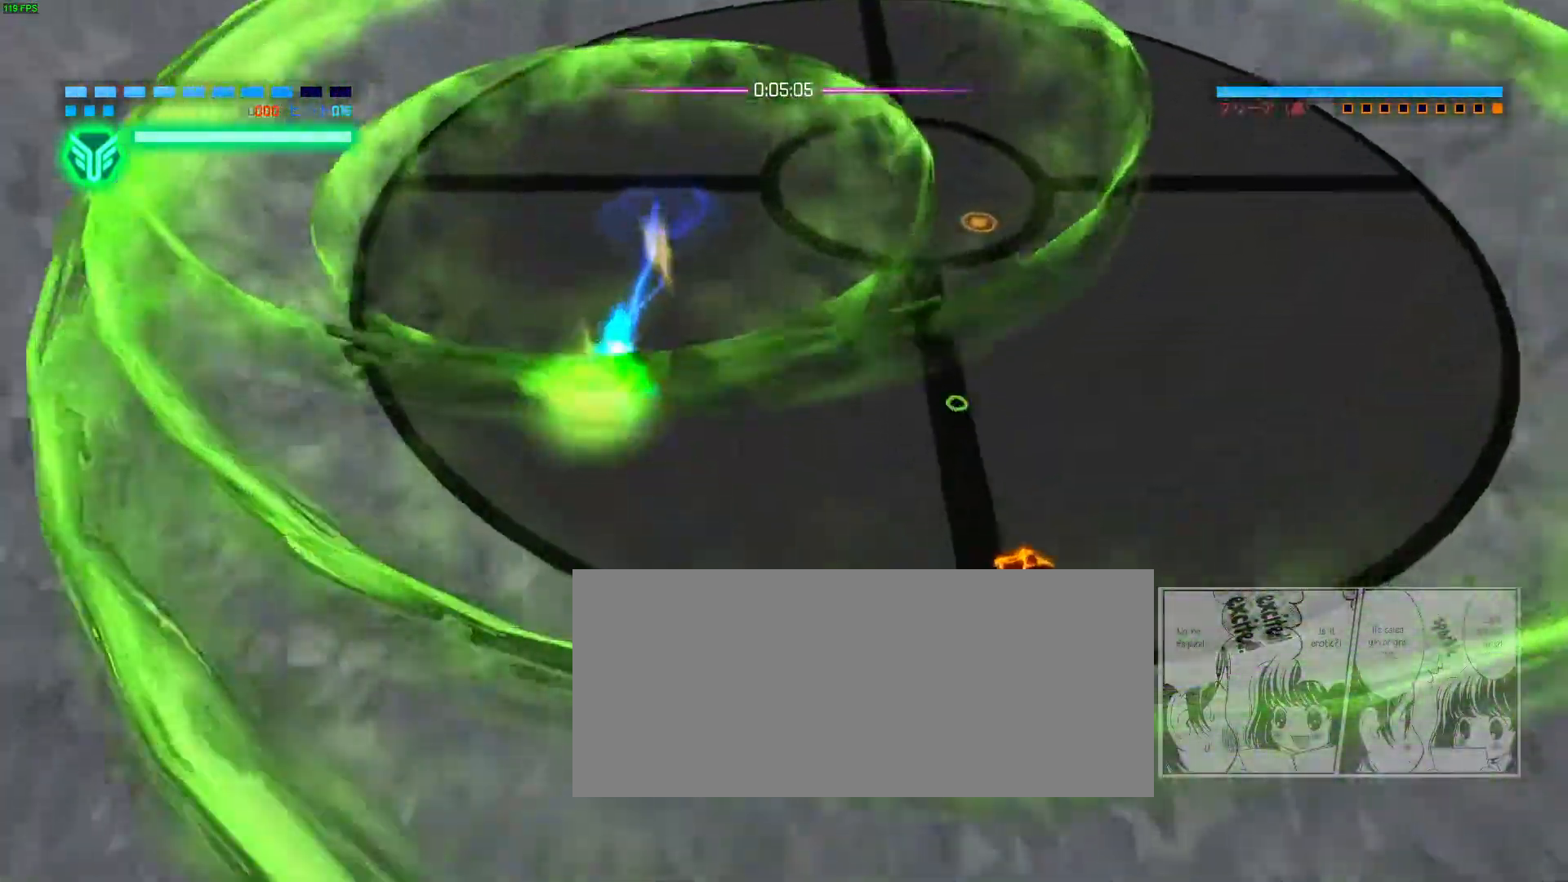
{"keys": [], "mouse": [], "events": []}
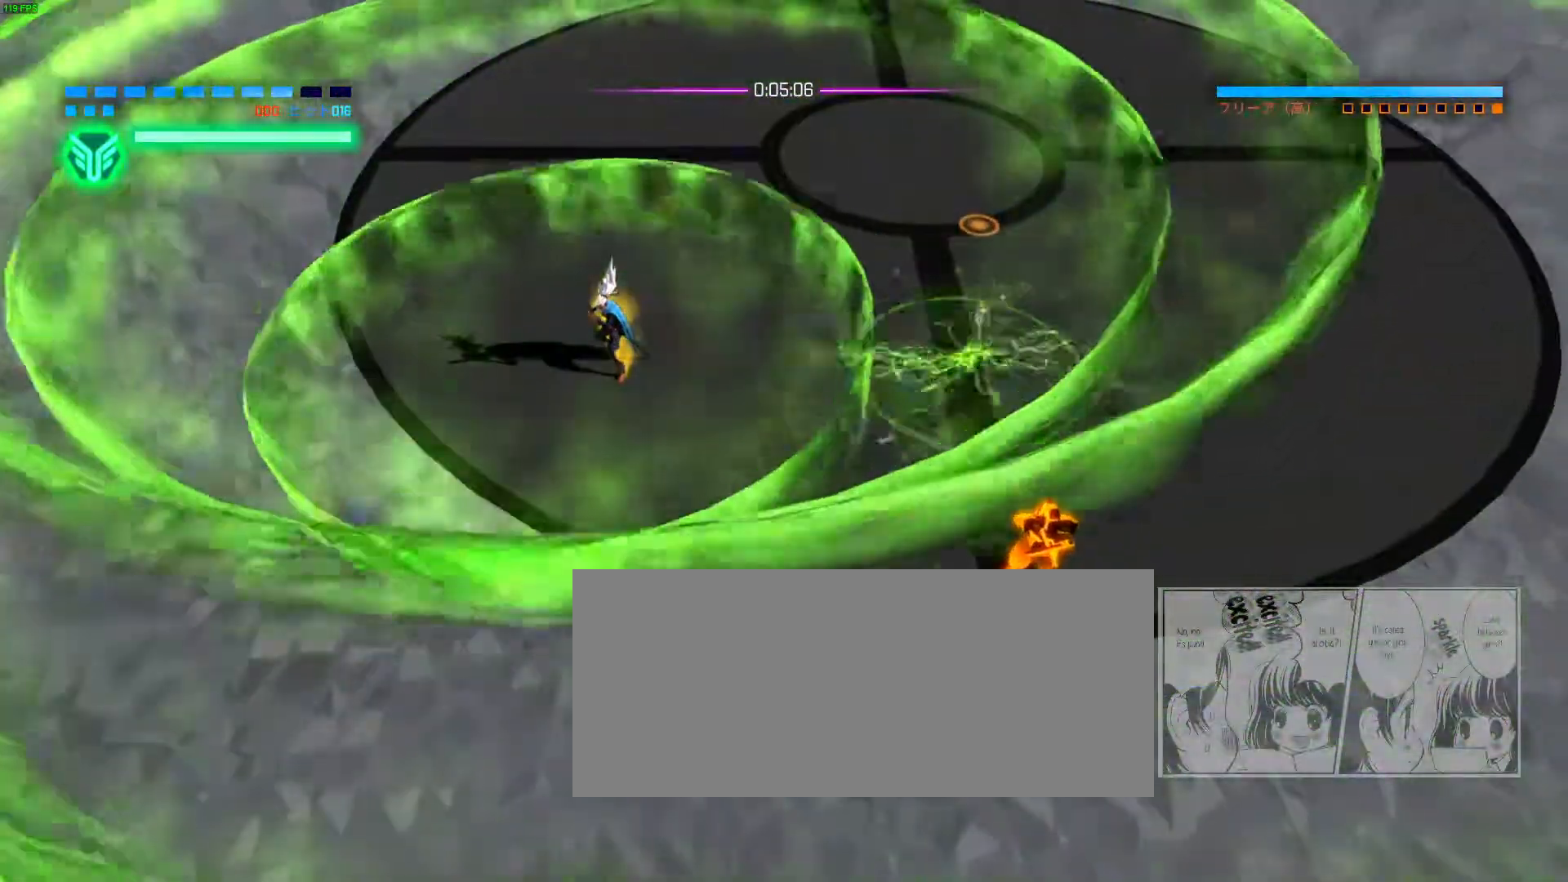
{"keys": [], "mouse": [], "events": [[83, "d", "down"], [83, "space", "down"], [133, "shift", "down"], [167, "d", "up"], [167, "space", "up"], [200, "shift", "up"]]}
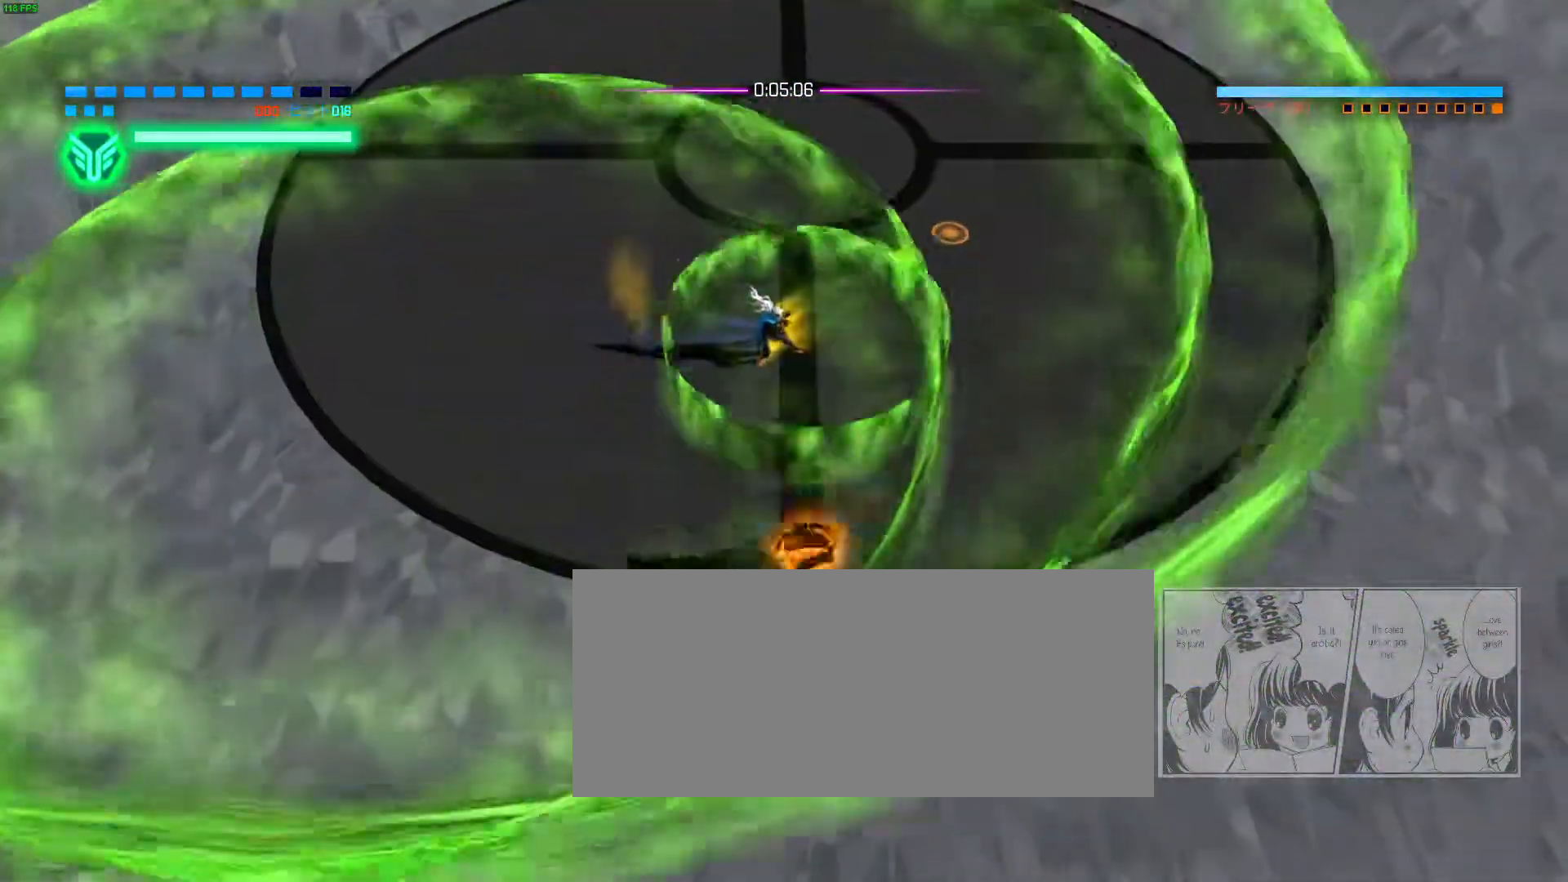
{"keys": [], "mouse": [], "events": [[33, "mouse_mb4", "down"], [50, "mouse_mb4", "up"]]}
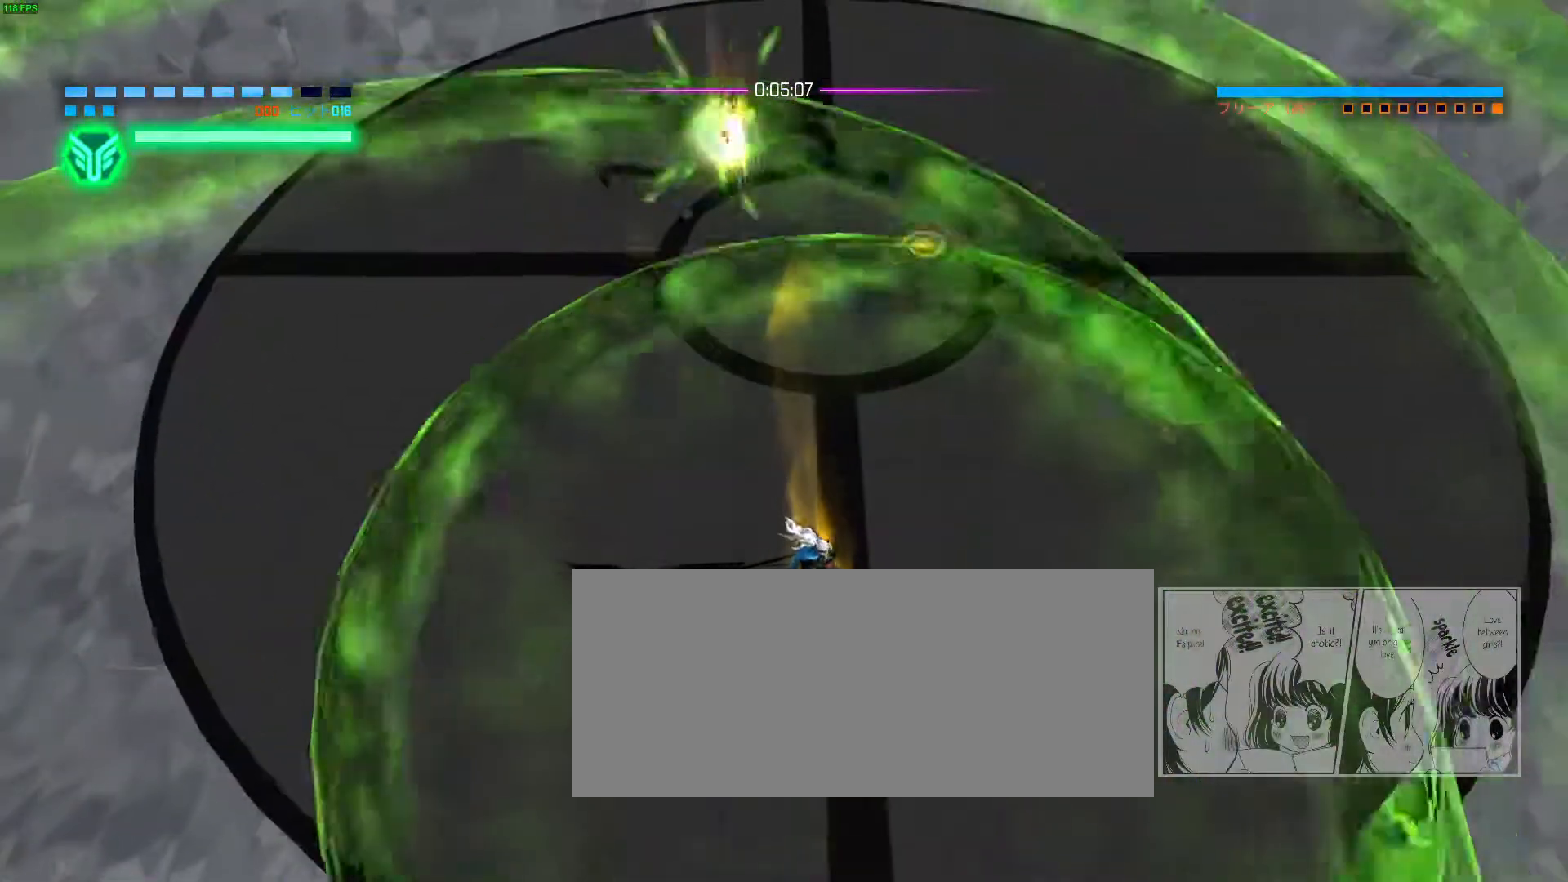
{"keys": ["w"], "mouse": ["right"], "events": [[83, "w", "down"], [100, "space", "down"], [183, "space", "up"], [283, "mouse_right", "down"], [317, "a", "down"], [417, "a", "up"]]}